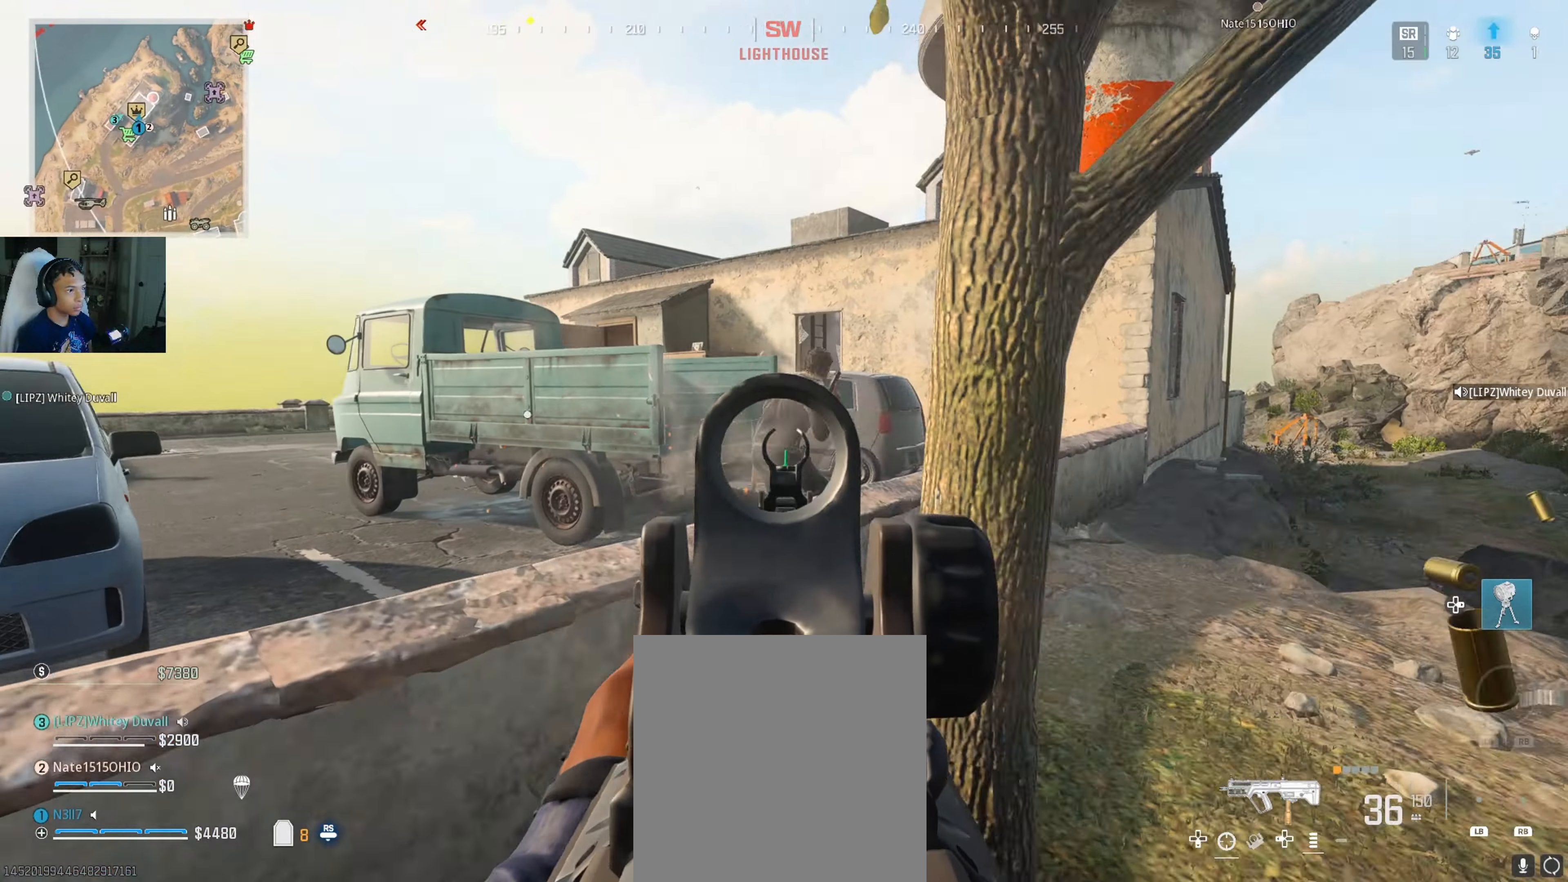
Gameplay with a controller (Xbox layout); each line is a JSON object with the inputs held at the frame after it. "events" lists button and stick changes between this image and that frame as [ms after this image, input, new state], when the widget could be followed in between.
{"buttons": ["L2", "R2"], "left_stick": "left", "right_stick": "right", "events": [[234, "left_stick", "left"], [384, "right_stick", "right"]]}
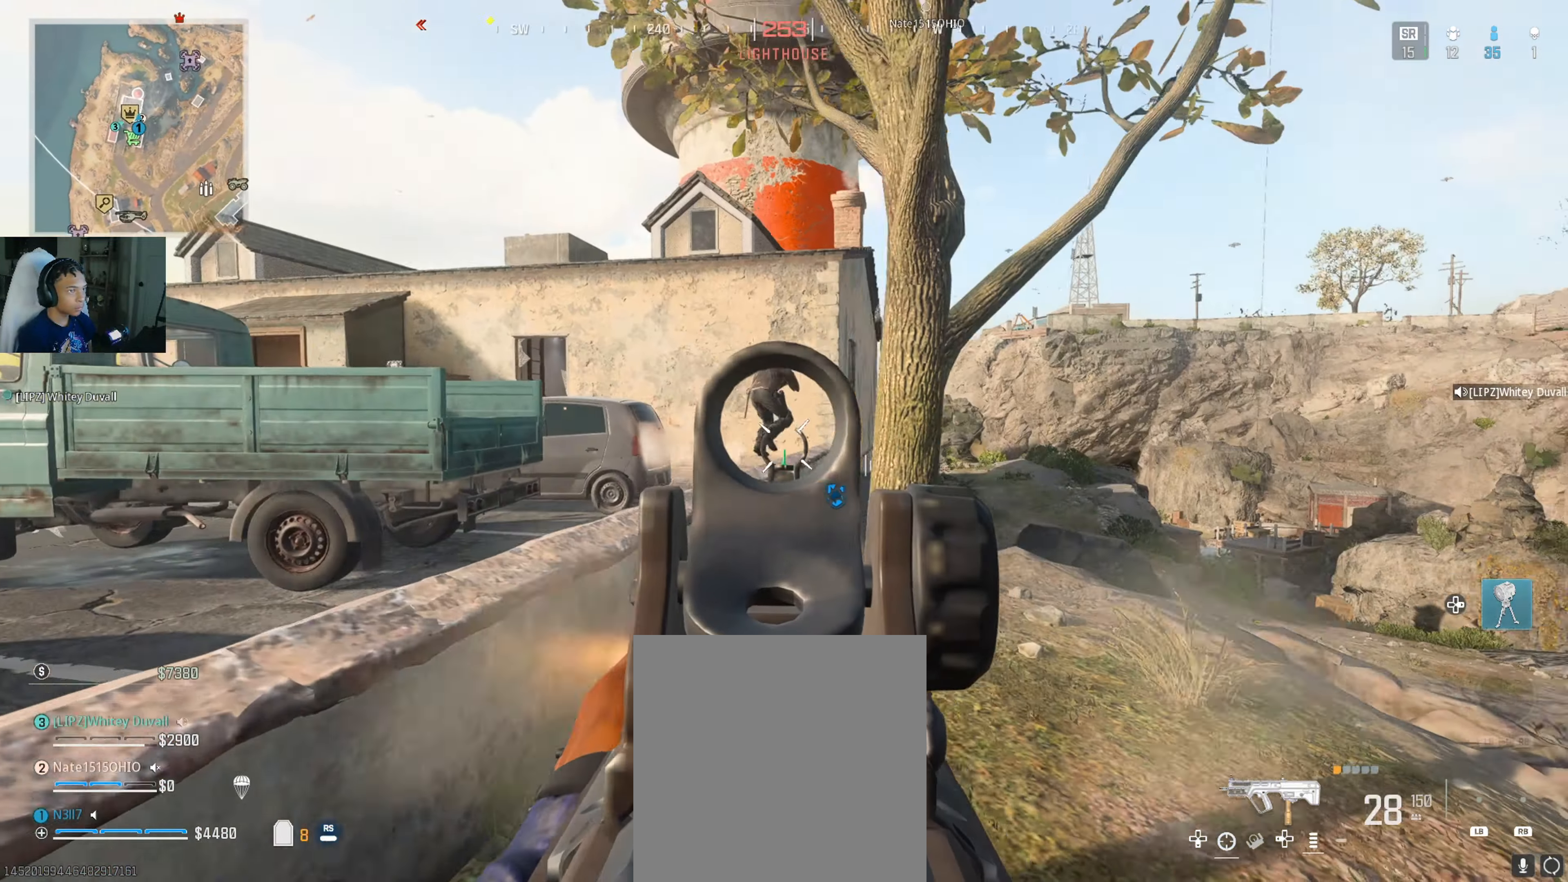
{"buttons": ["L2", "R2"], "left_stick": "right", "right_stick": "down-right", "events": [[50, "right_stick", "up-right"], [150, "right_stick", "left"], [217, "right_stick", "center"], [334, "left_stick", "right"], [467, "right_stick", "down-right"]]}
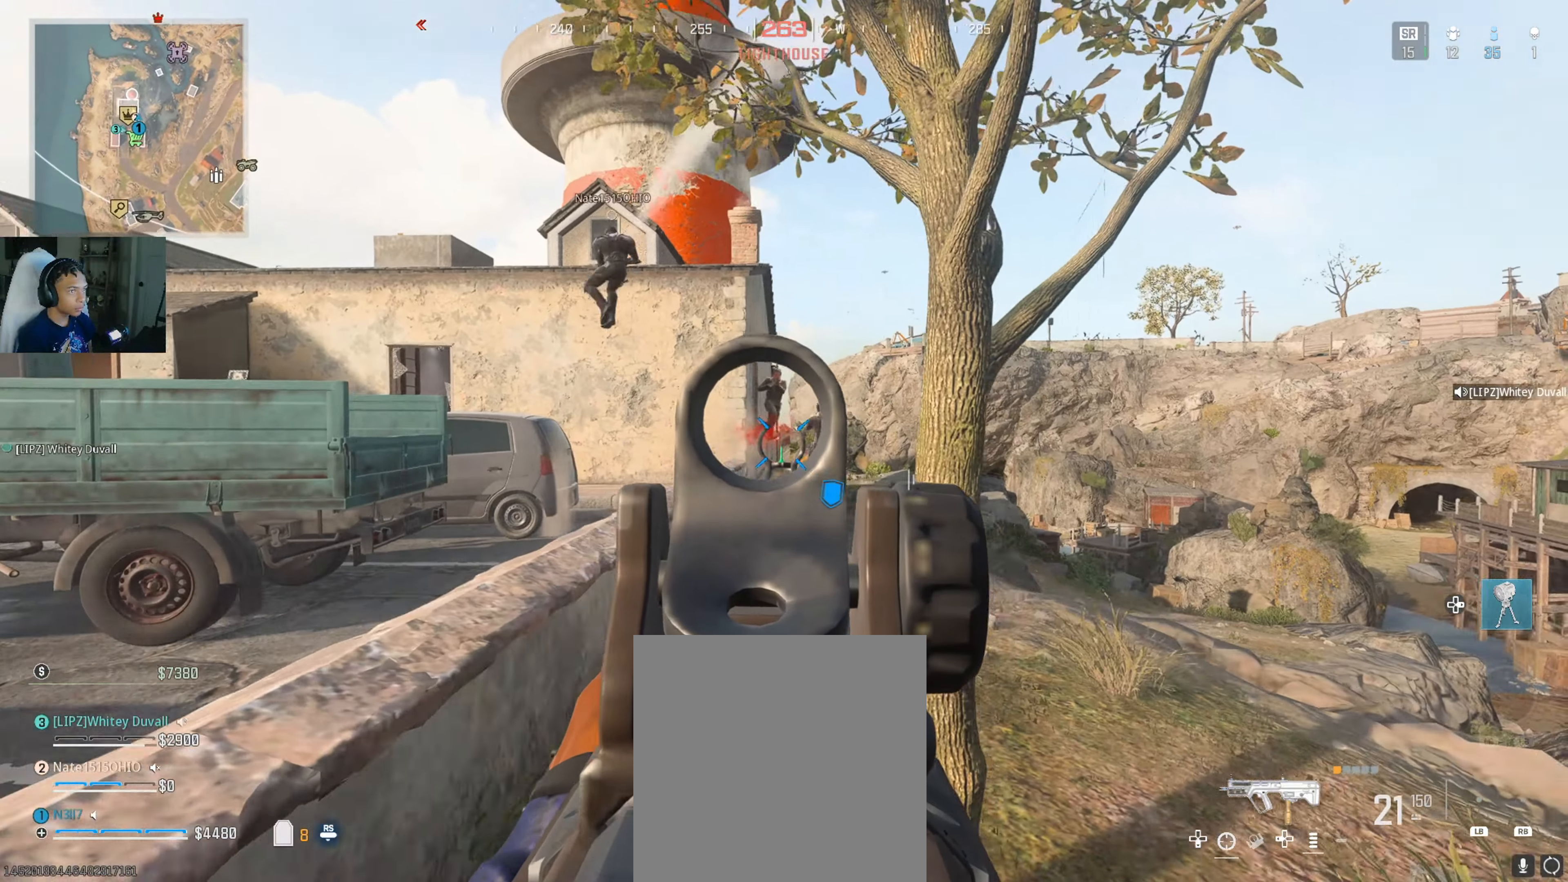
{"buttons": ["L2", "R2"], "left_stick": "up-left", "right_stick": "center", "events": [[84, "right_stick", "down"], [334, "right_stick", "center"], [484, "left_stick", "up-left"]]}
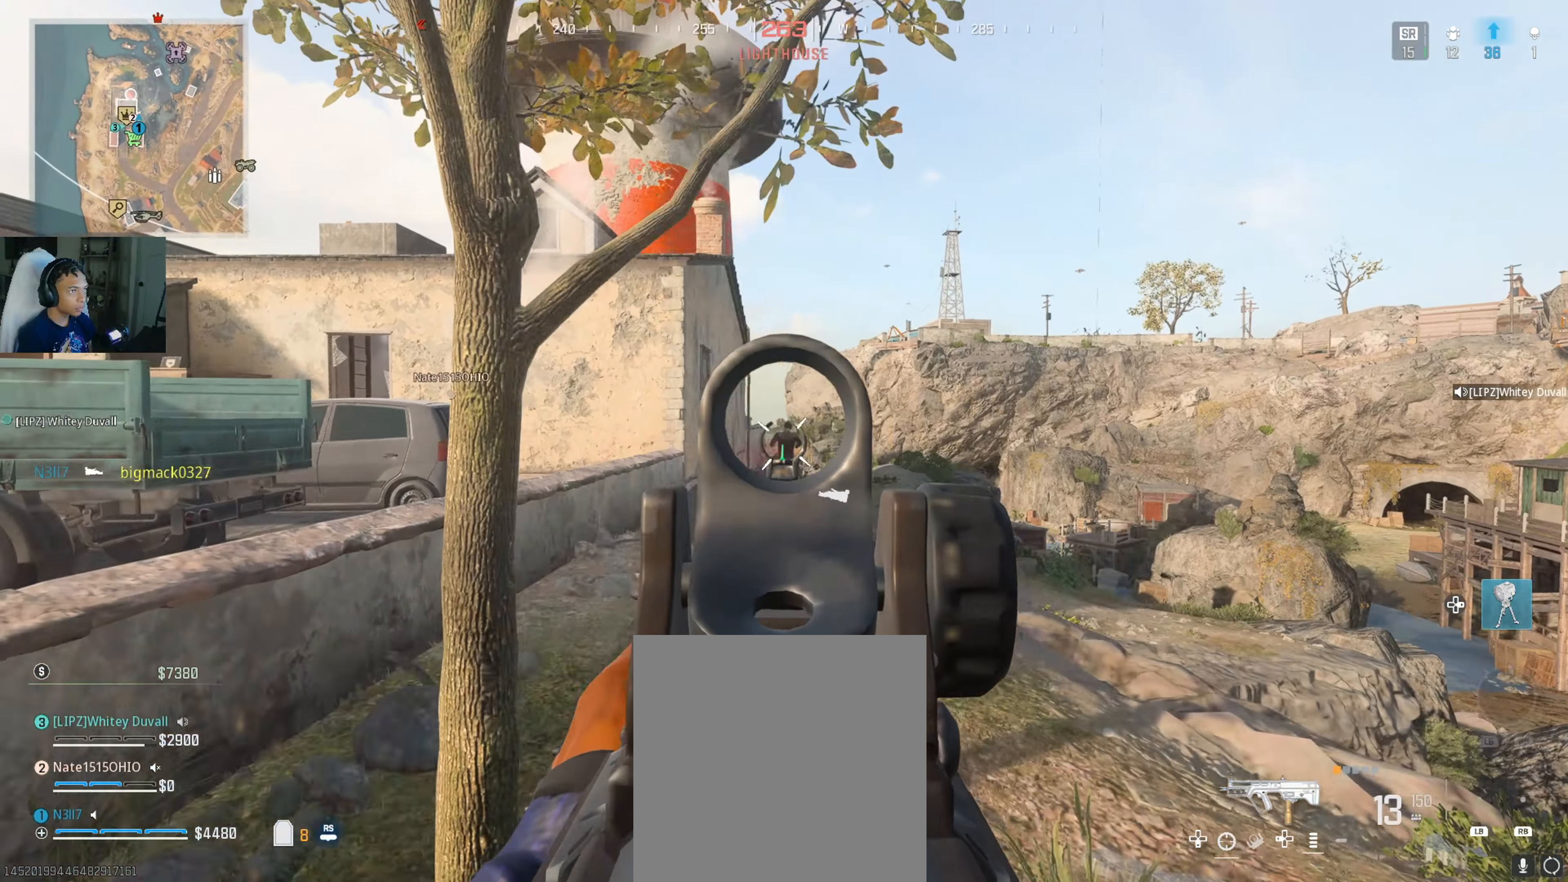
{"buttons": ["L2", "R2"], "left_stick": "right", "right_stick": "center", "events": [[17, "left_stick", "right"], [50, "left_stick", "down"], [67, "right_stick", "down"], [300, "left_stick", "right"], [350, "right_stick", "center"]]}
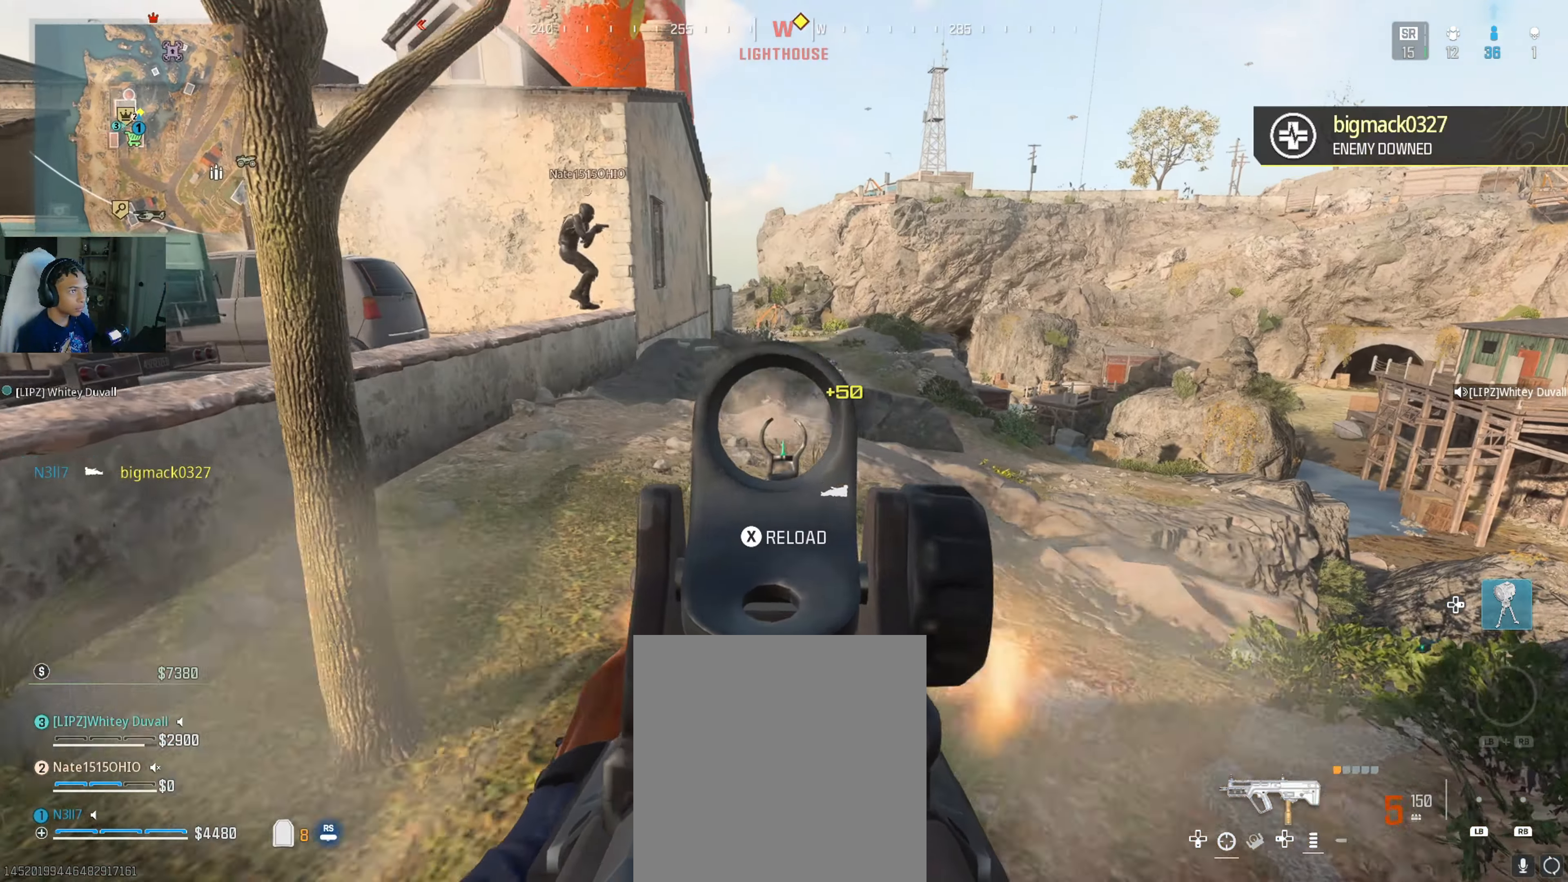
{"buttons": ["L2"], "left_stick": "right", "right_stick": "center", "events": [[17, "R2", "up"], [17, "left_stick", "up-right"], [50, "L2", "up"], [50, "R3", "down"], [67, "right_stick", "down-right"], [167, "R3", "up"], [167, "right_stick", "left"], [234, "right_stick", "center"], [334, "right_stick", "up"], [367, "L2", "down"], [367, "left_stick", "right"], [467, "right_stick", "center"]]}
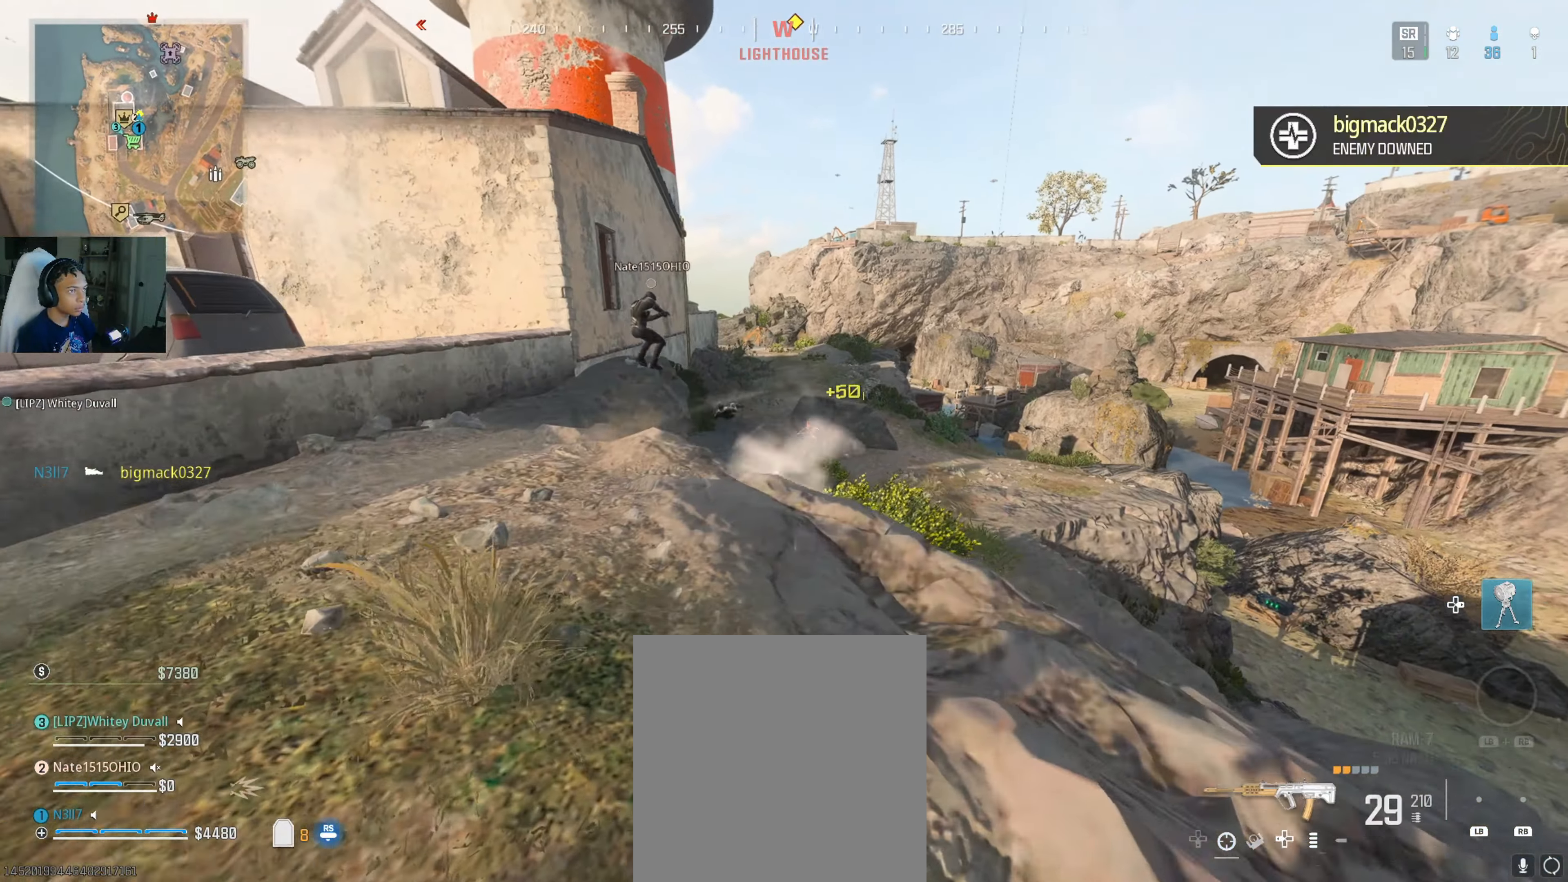
{"buttons": ["L2", "R2"], "left_stick": "down-left", "right_stick": "down", "events": [[34, "R2", "down"], [67, "right_stick", "down-right"], [334, "left_stick", "down"], [334, "right_stick", "down"], [400, "left_stick", "down-left"]]}
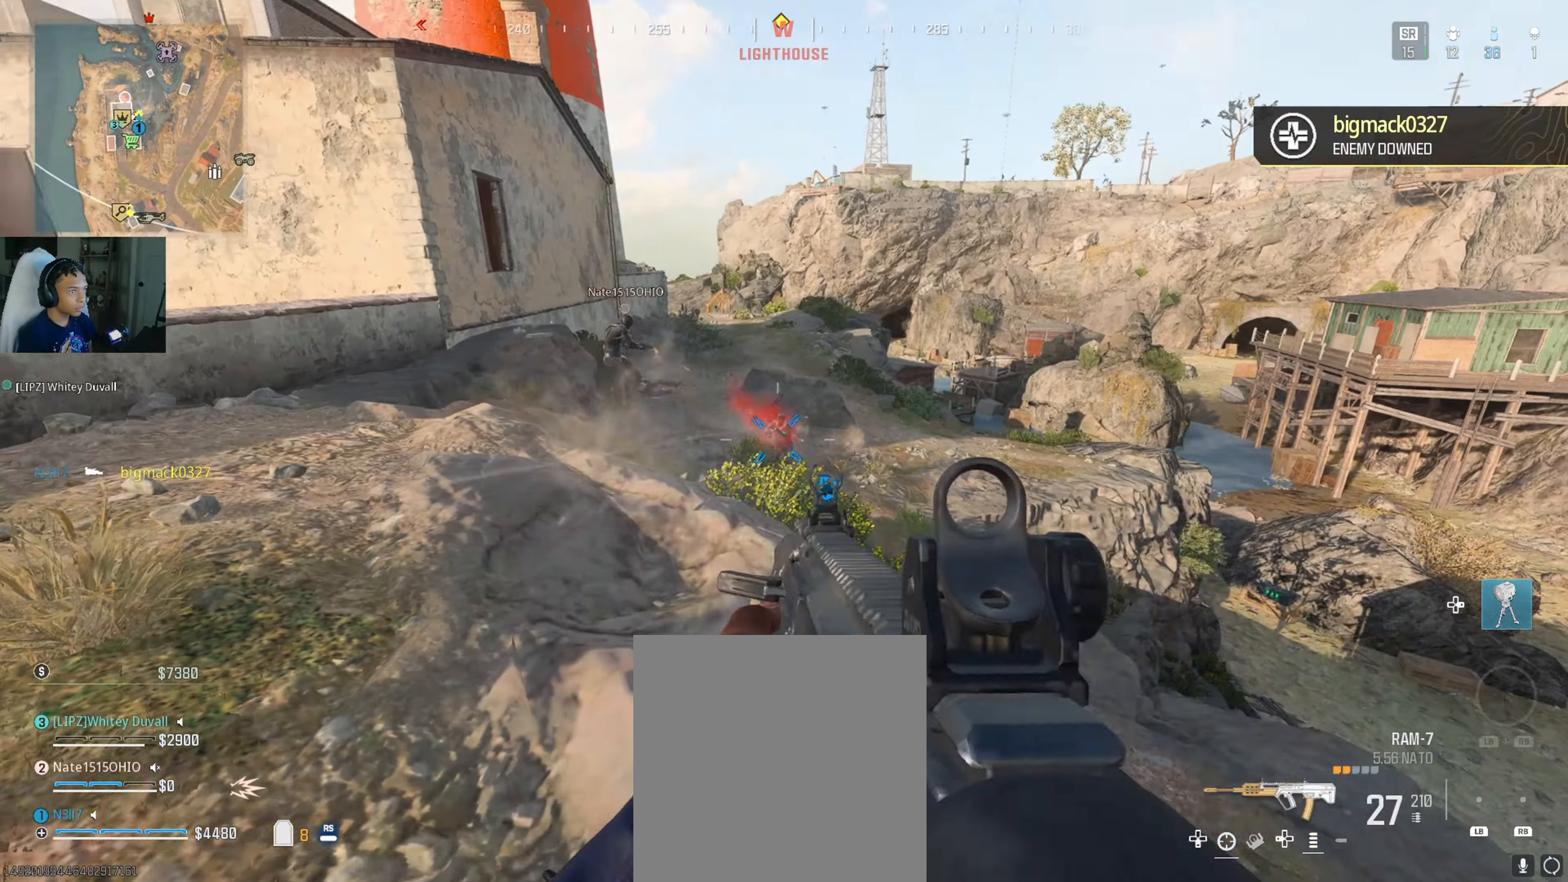
{"buttons": ["L2", "R2"], "left_stick": "down-left", "right_stick": "down", "events": [[50, "right_stick", "center"], [134, "right_stick", "down-right"], [434, "right_stick", "down"]]}
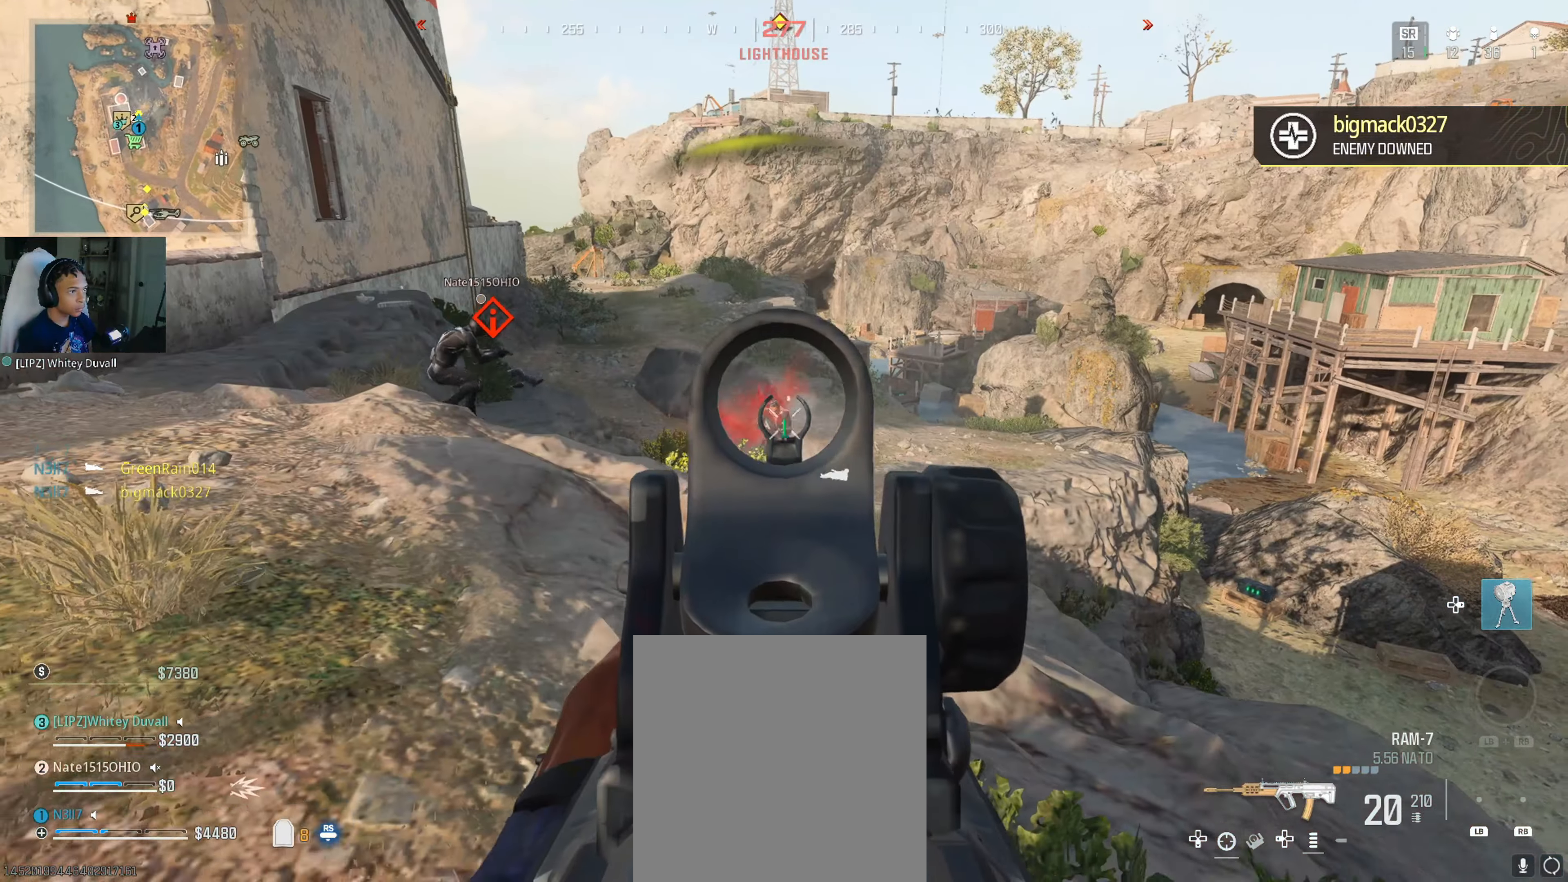
{"buttons": ["R3"], "left_stick": "up", "right_stick": "center", "events": [[267, "R2", "up"], [300, "L2", "up"], [300, "right_stick", "left"], [450, "right_stick", "center"], [484, "R3", "down"], [484, "left_stick", "up"]]}
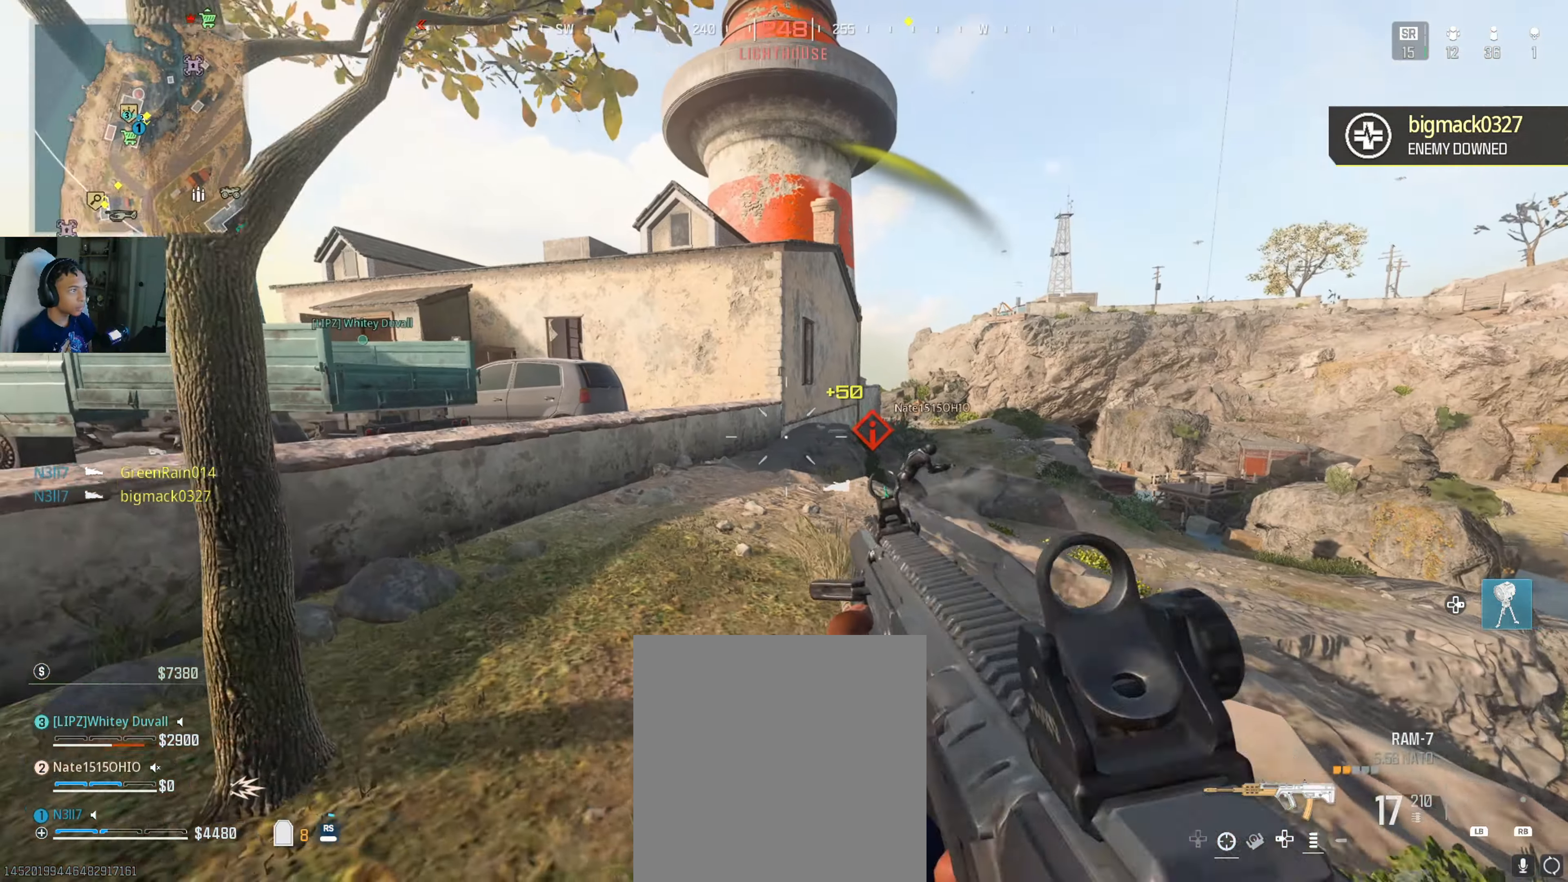
{"buttons": [], "left_stick": "up", "right_stick": "center", "events": [[84, "L3", "down"], [134, "R3", "up"], [217, "L3", "up"], [350, "B", "down"], [350, "L3", "down"], [450, "B", "up"], [450, "L3", "up"]]}
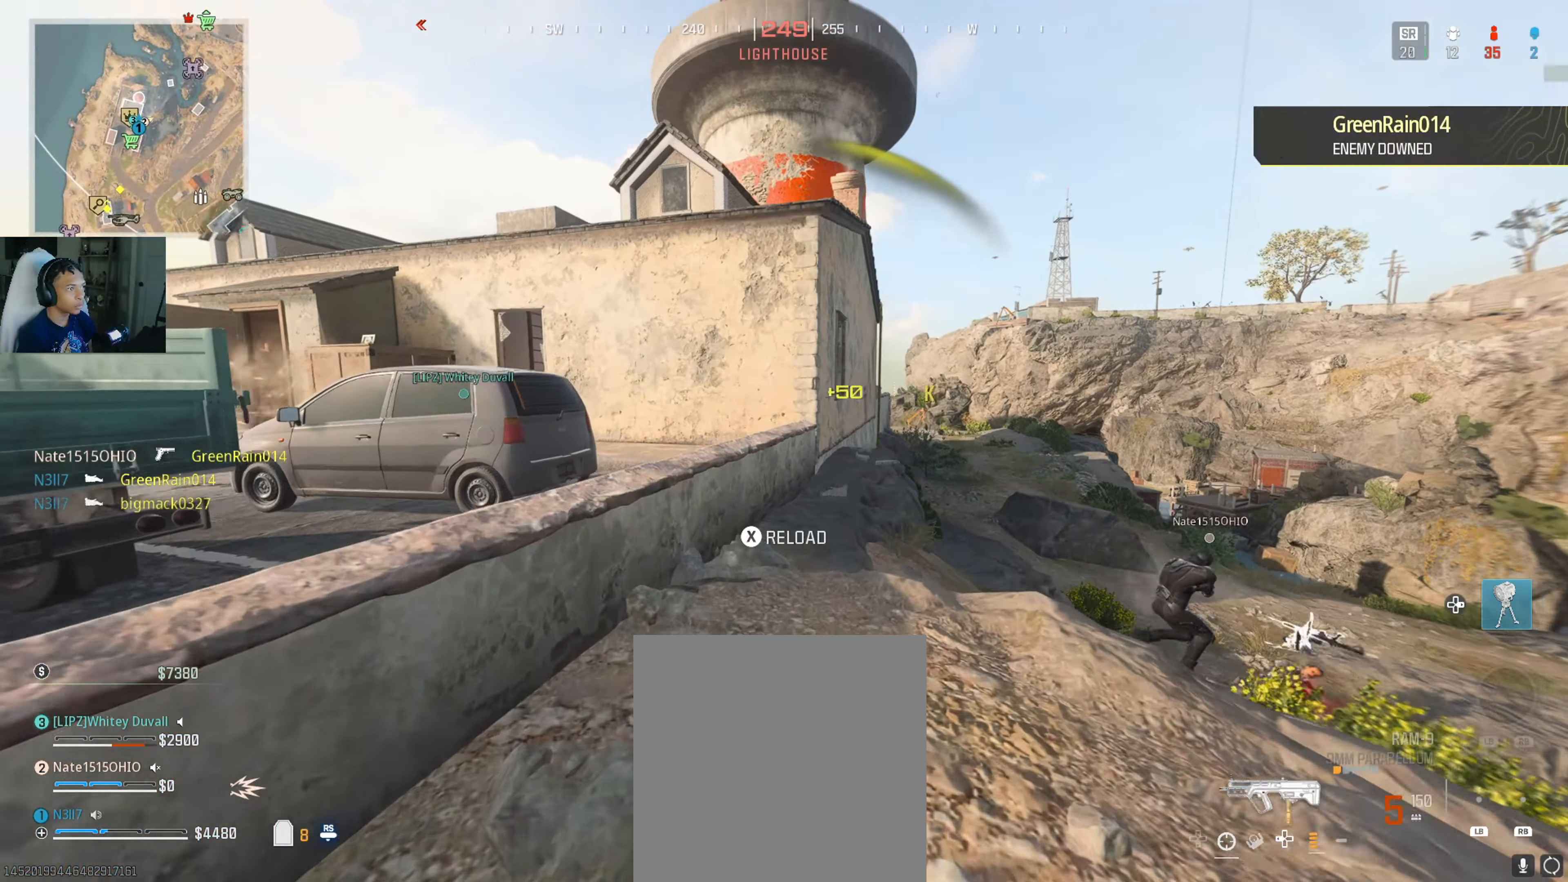
{"buttons": [], "left_stick": "down-right", "right_stick": "left", "events": [[17, "right_stick", "left"], [117, "L3", "down"], [117, "right_stick", "center"], [250, "L3", "up"], [283, "X", "down"], [350, "X", "up"], [416, "right_stick", "left"], [466, "left_stick", "down-right"]]}
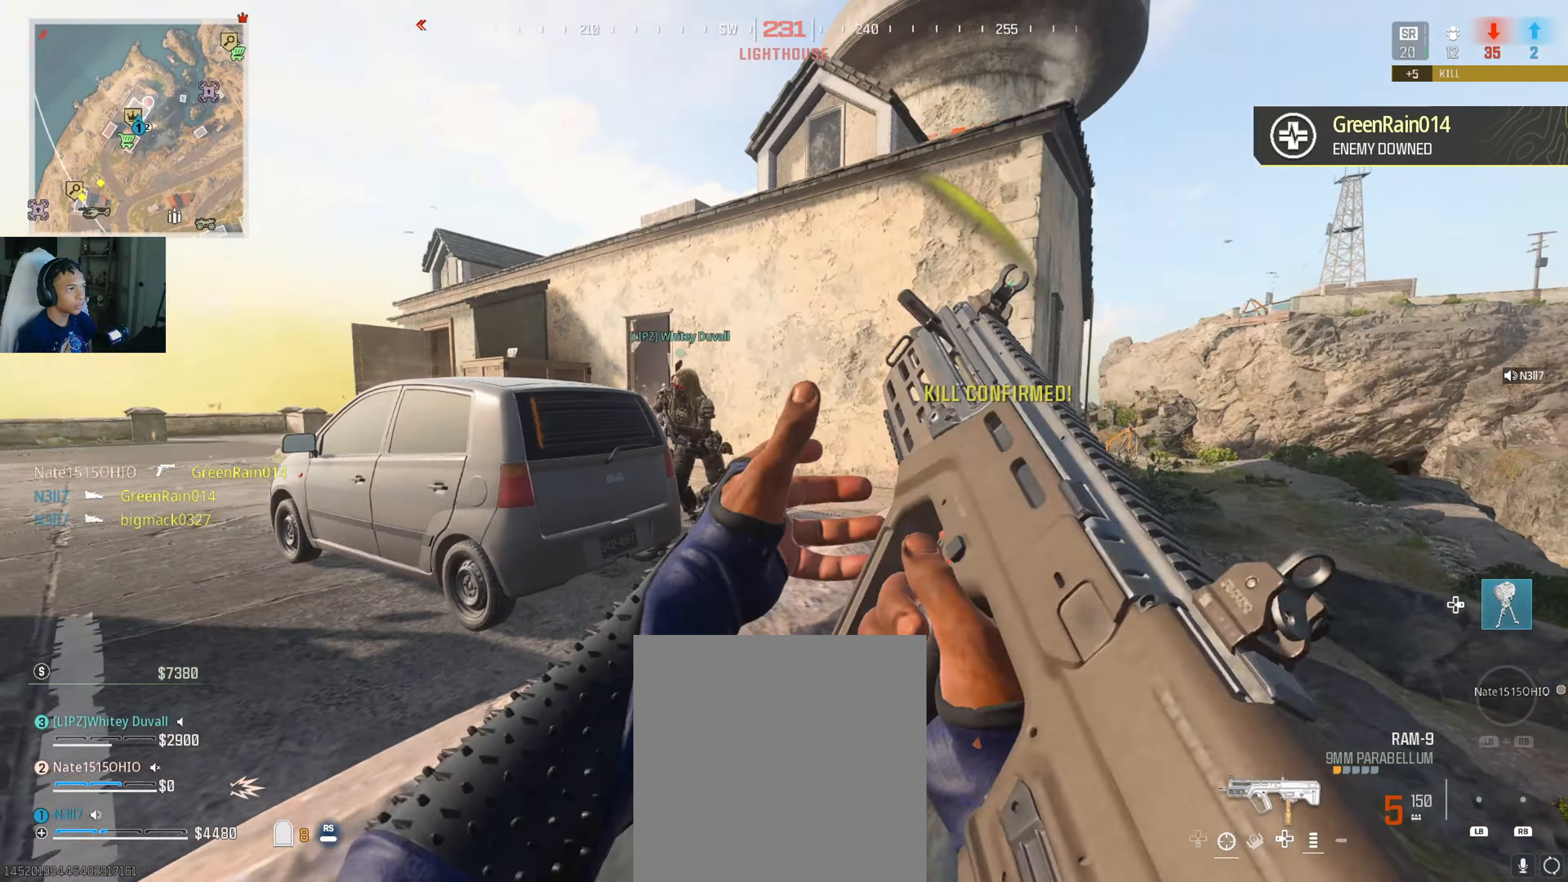
{"buttons": [], "left_stick": "down-left", "right_stick": "center", "events": [[50, "left_stick", "down"], [66, "right_stick", "center"], [150, "left_stick", "down-left"]]}
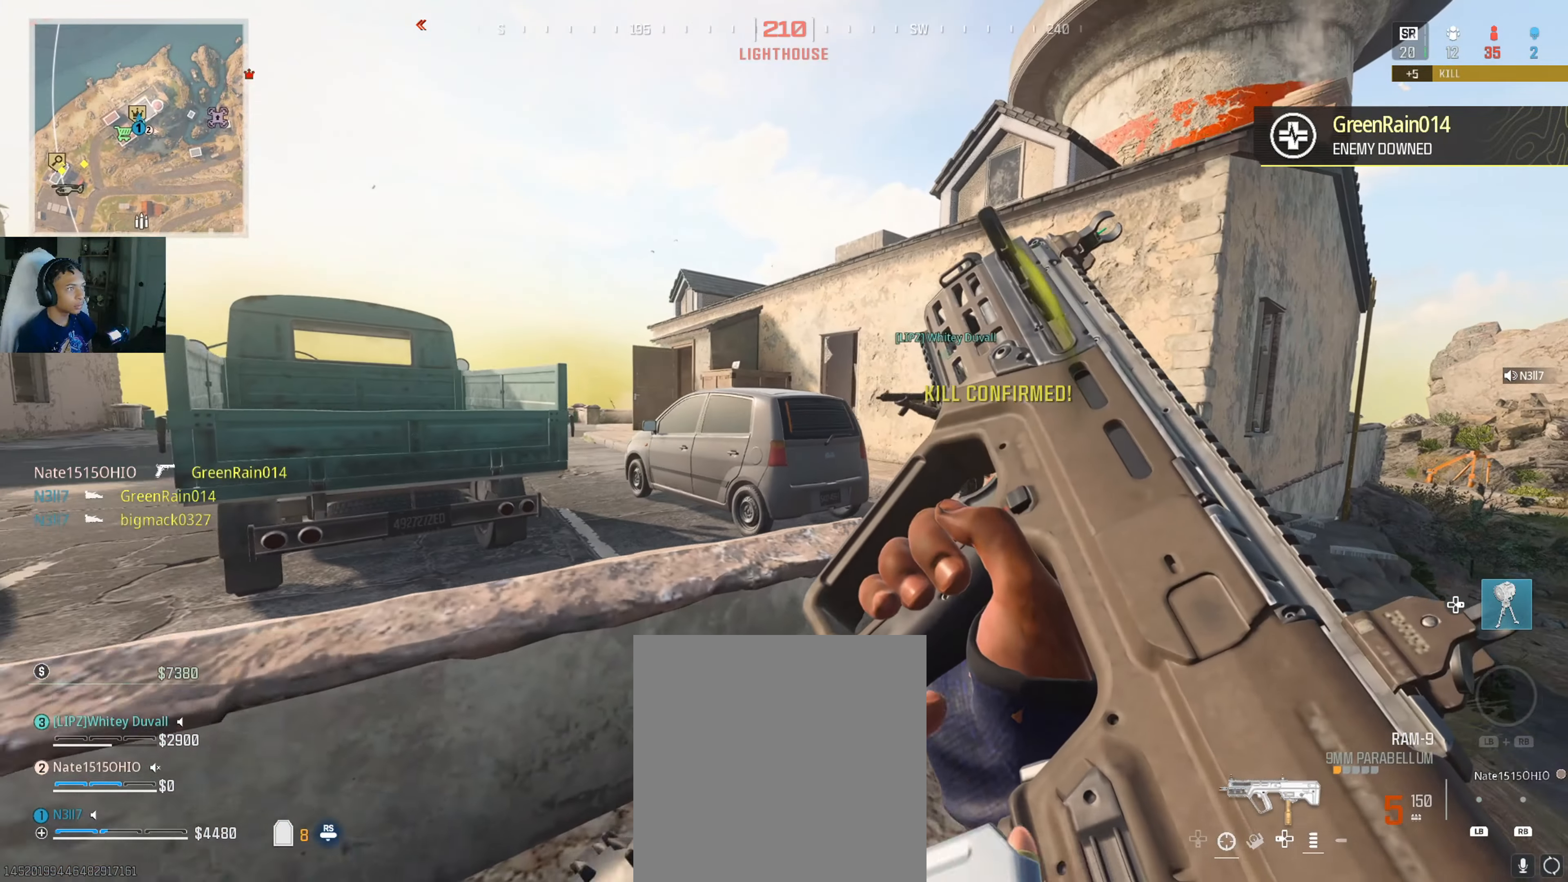
{"buttons": [], "left_stick": "down-left", "right_stick": "left", "events": [[133, "A", "down"], [200, "A", "up"], [383, "right_stick", "left"]]}
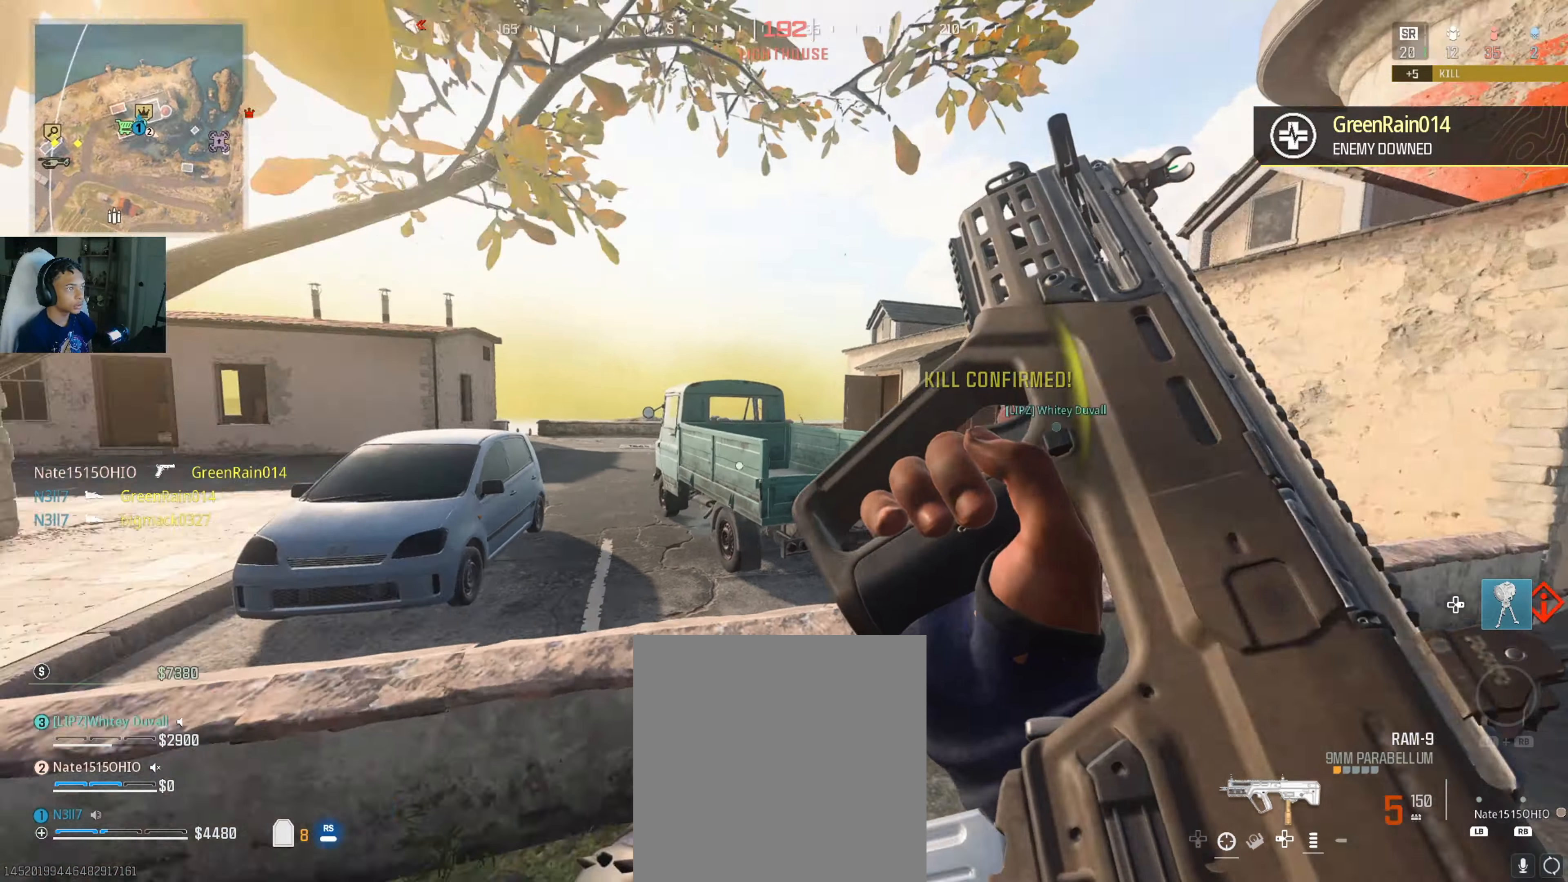
{"buttons": [], "left_stick": "up-right", "right_stick": "left", "events": [[50, "right_stick", "center"], [450, "left_stick", "up-left"], [450, "right_stick", "left"], [500, "left_stick", "up-right"]]}
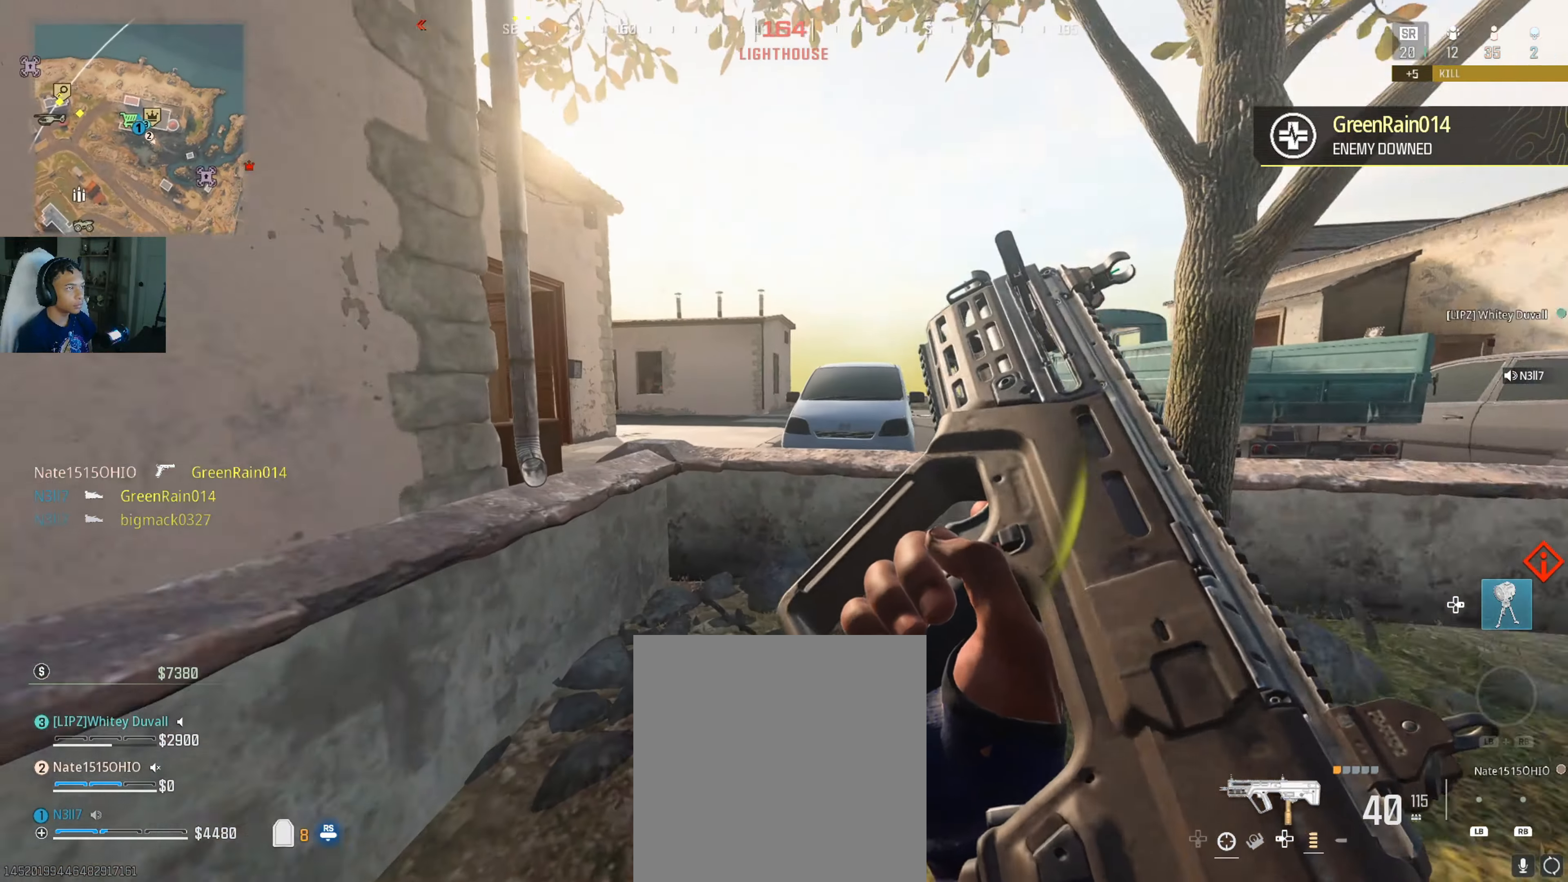
{"buttons": [], "left_stick": "up", "right_stick": "center", "events": [[50, "right_stick", "center"], [116, "L3", "down"], [116, "left_stick", "up"], [116, "right_stick", "down-left"], [266, "L3", "up"], [283, "right_stick", "center"], [350, "L3", "down"], [383, "A", "down"], [466, "A", "up"], [466, "L3", "up"]]}
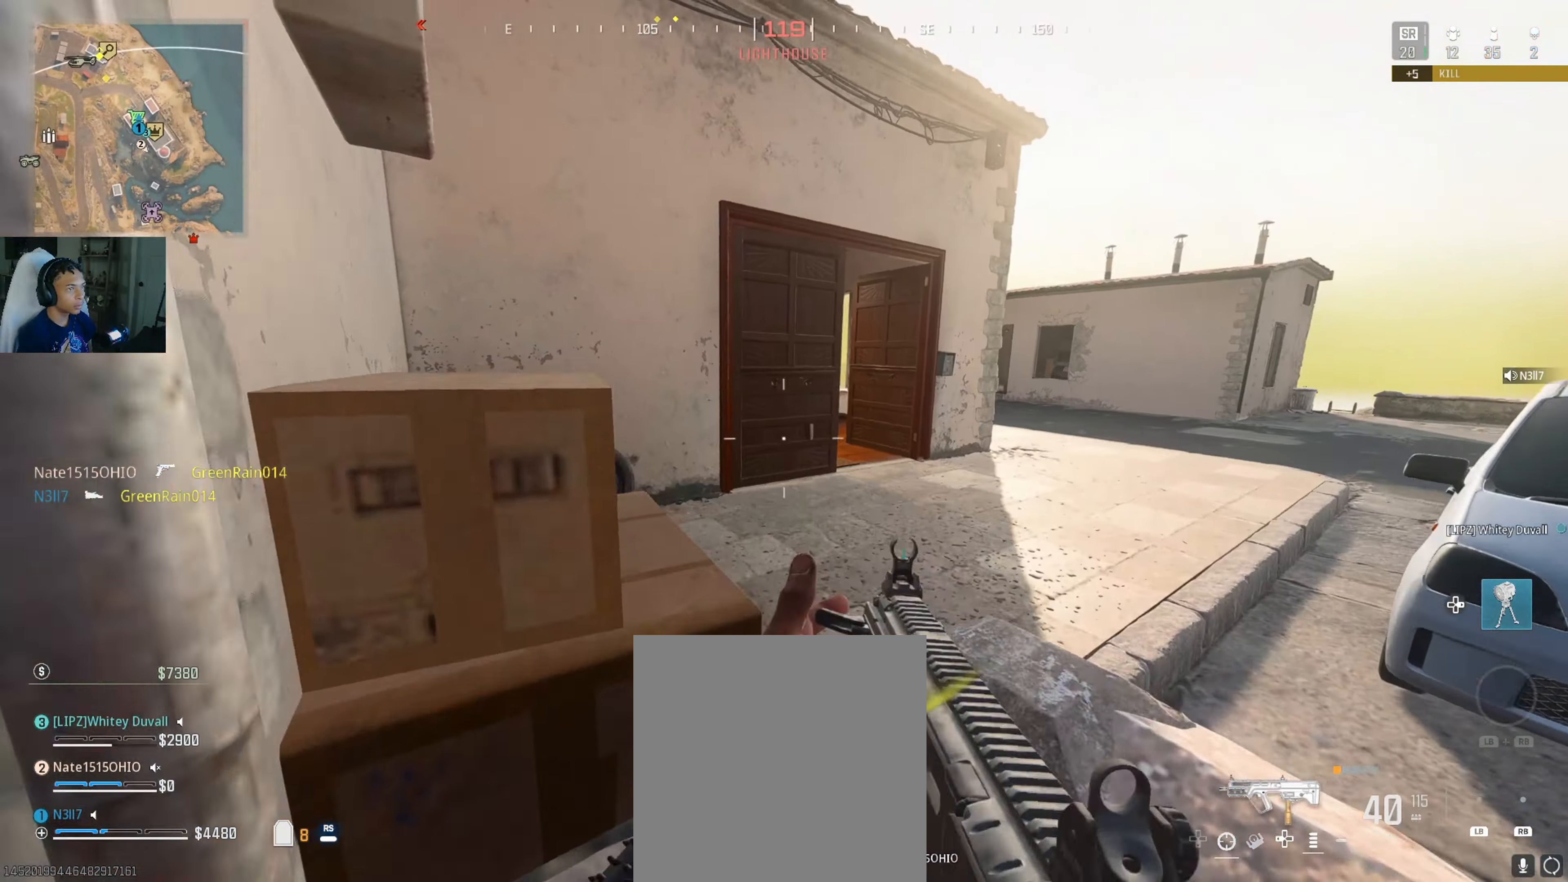
{"buttons": [], "left_stick": "up", "right_stick": "center", "events": [[33, "L3", "down"], [133, "L3", "up"], [250, "left_stick", "up-right"], [283, "L3", "down"], [283, "right_stick", "right"], [316, "R3", "down"], [366, "left_stick", "up"], [416, "L3", "up"], [416, "R3", "up"], [416, "right_stick", "center"]]}
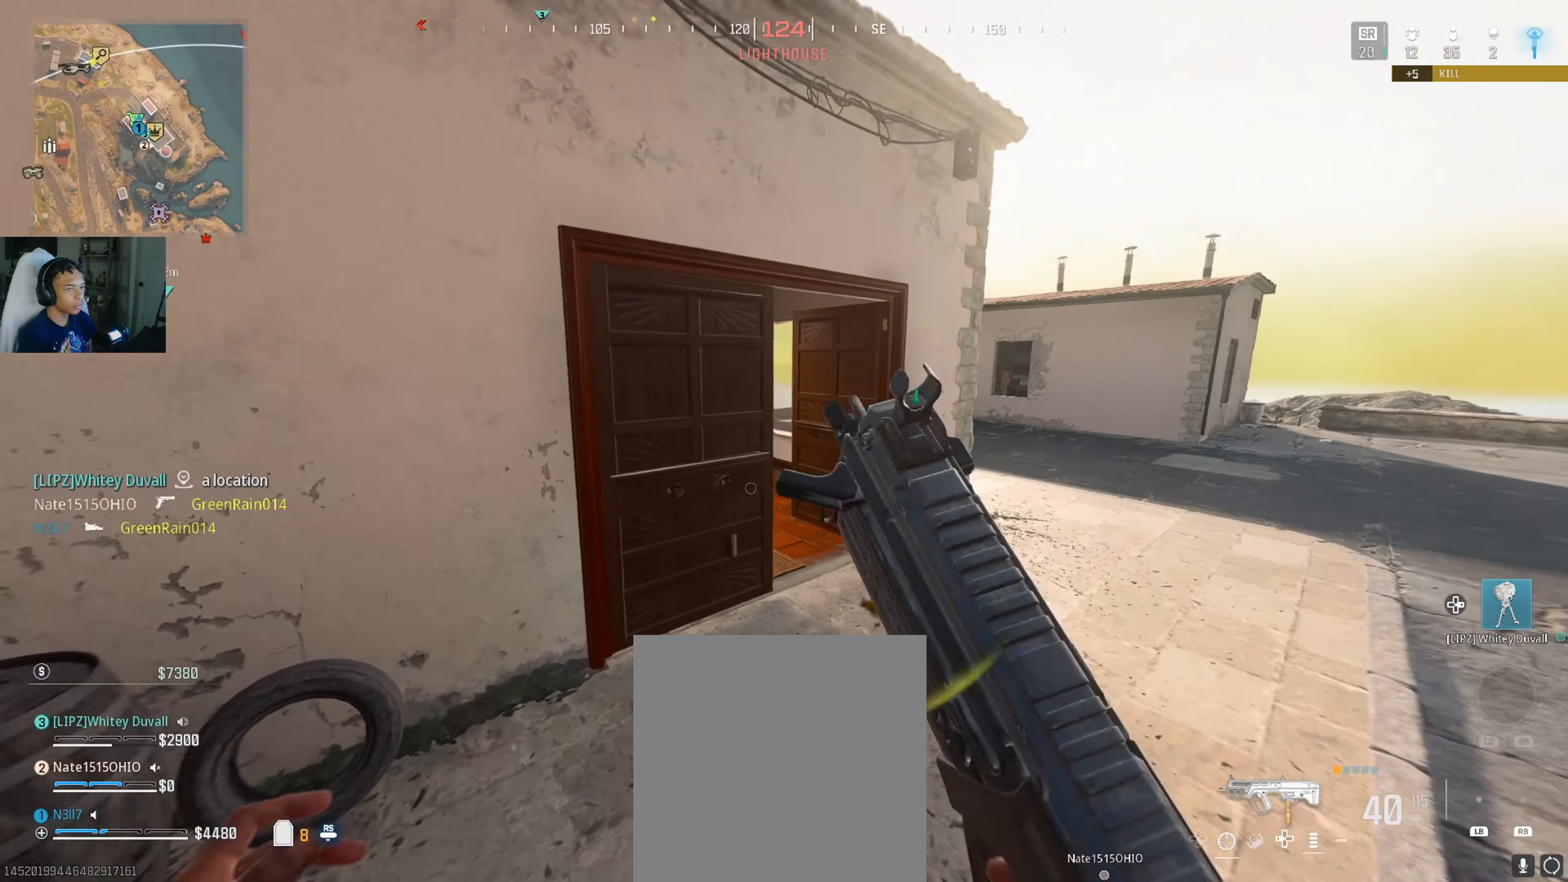
{"buttons": [], "left_stick": "down-left", "right_stick": "center", "events": [[16, "L3", "down"], [83, "left_stick", "up-left"], [150, "L3", "up"], [250, "X", "down"], [300, "X", "up"], [300, "left_stick", "down-left"]]}
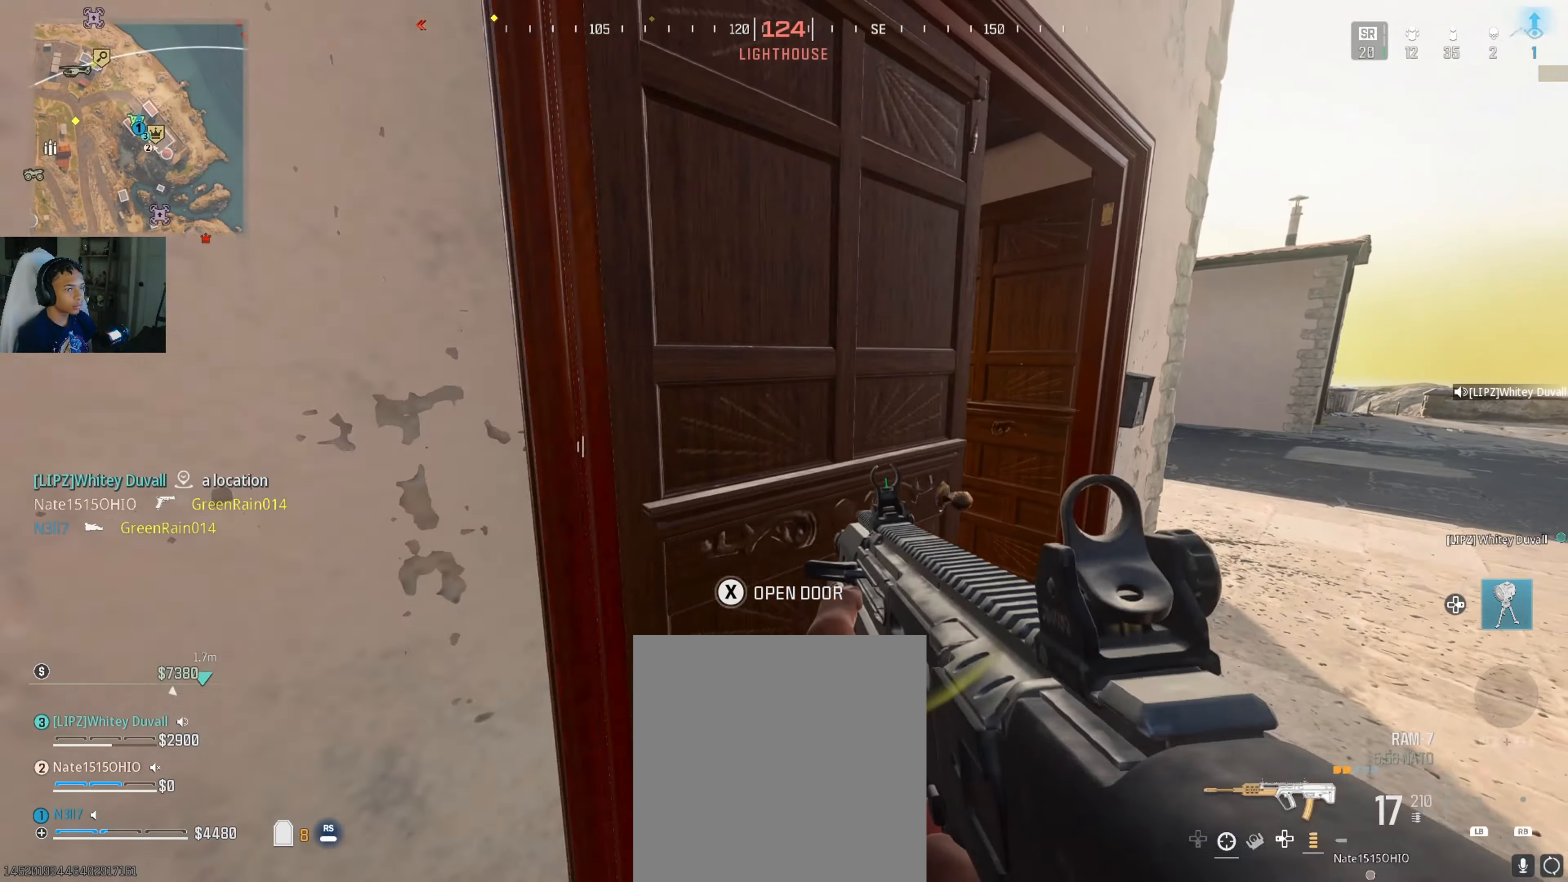
{"buttons": [], "left_stick": "down-left", "right_stick": "center", "events": [[116, "right_stick", "right"], [366, "right_stick", "center"], [466, "X", "down"], [483, "X", "up"]]}
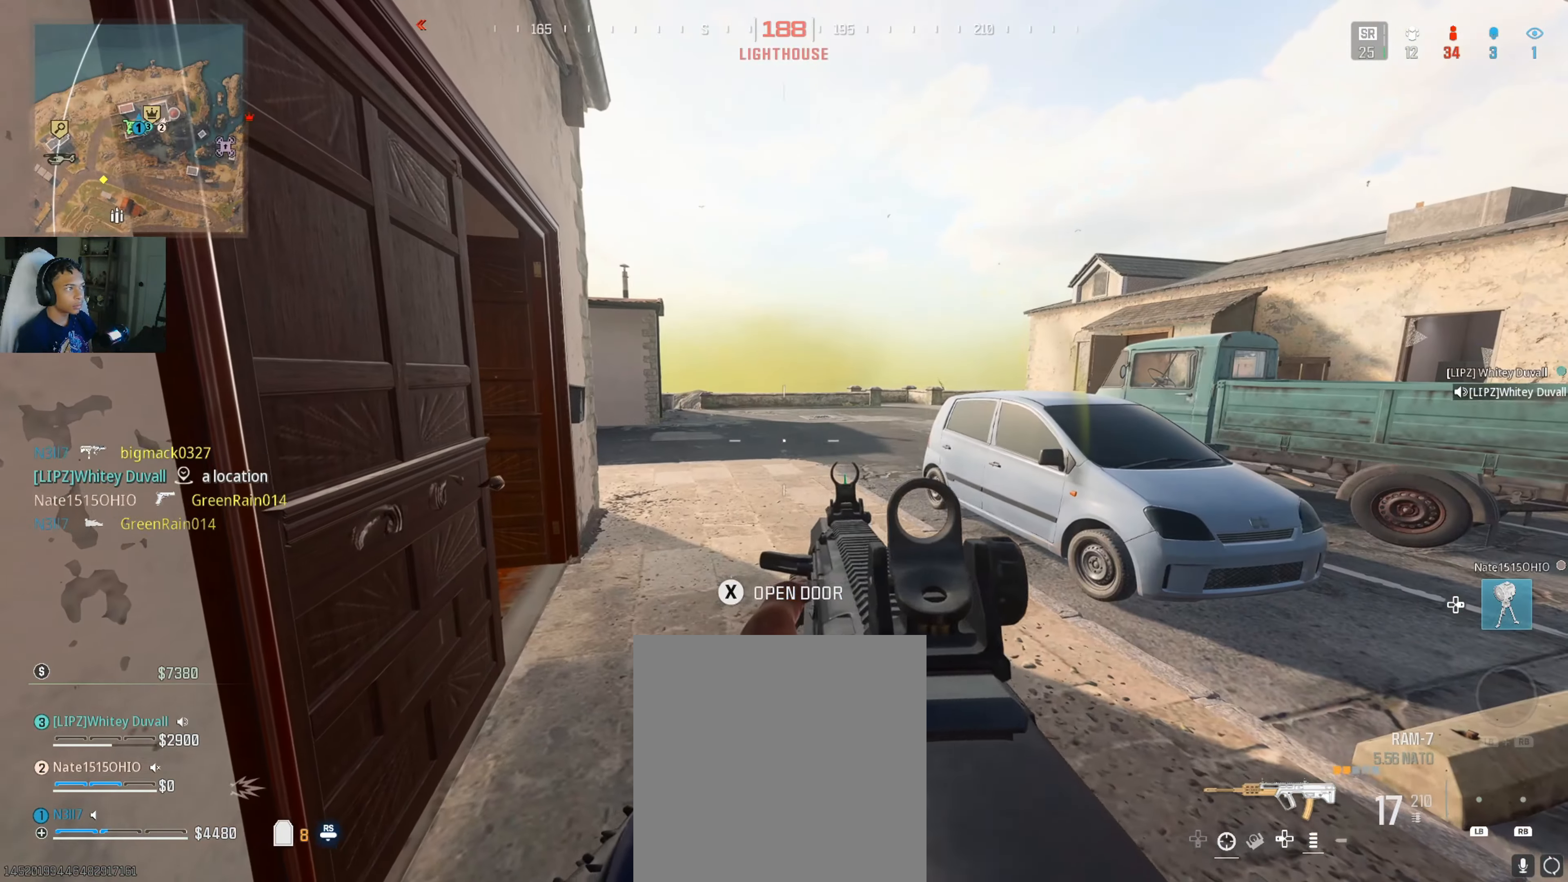
{"buttons": [], "left_stick": "center", "right_stick": "center", "events": [[250, "left_stick", "center"], [250, "right_stick", "right"], [350, "right_stick", "center"]]}
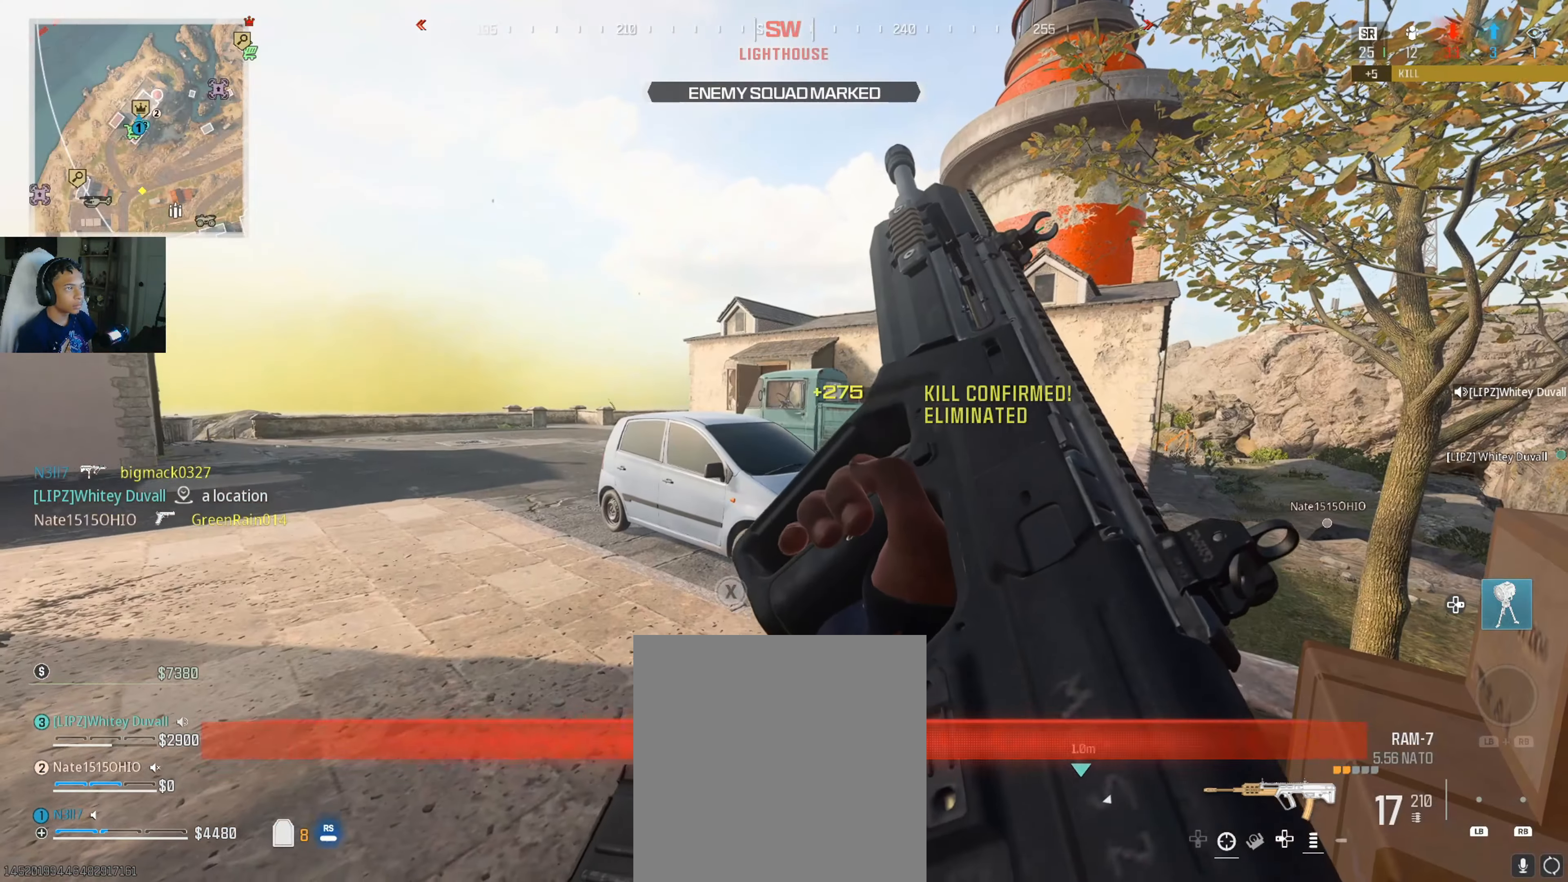
{"buttons": [], "left_stick": "center", "right_stick": "center", "events": []}
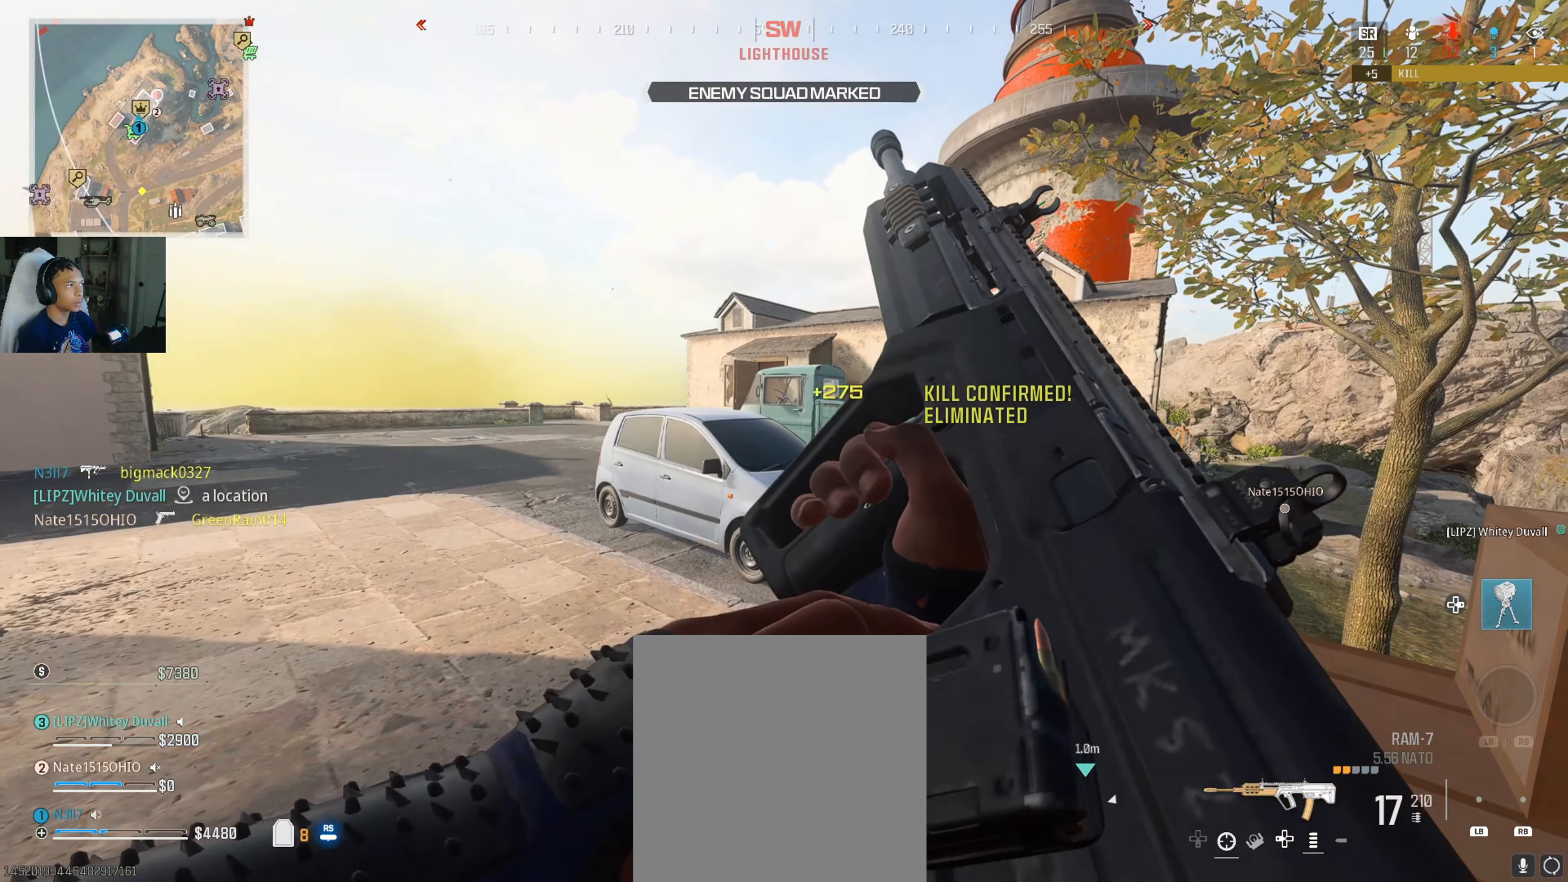
{"buttons": [], "left_stick": "center", "right_stick": "center", "events": []}
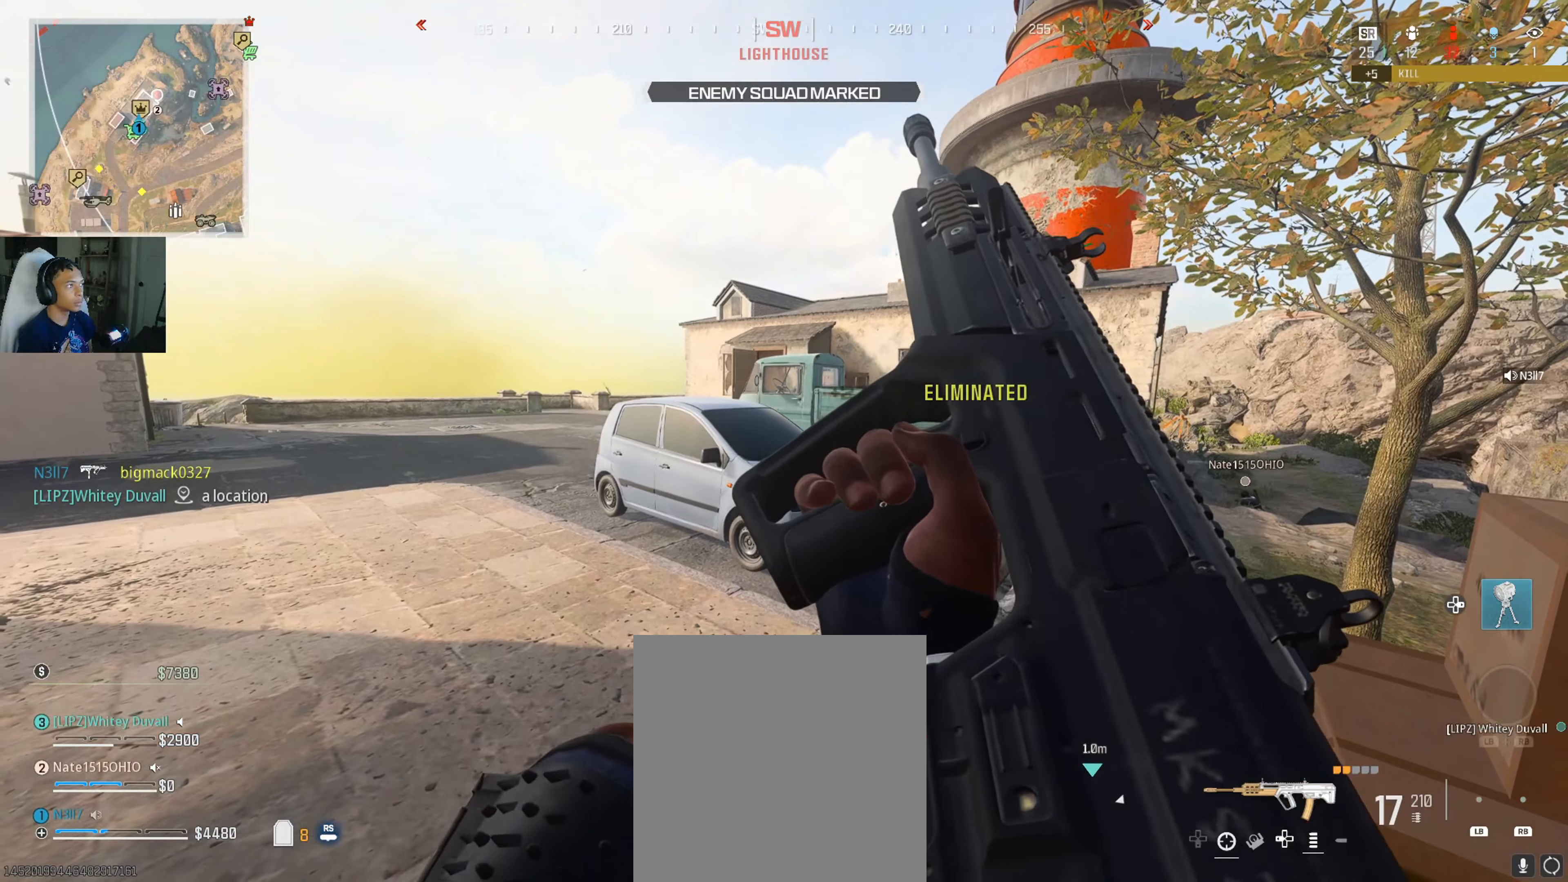
{"buttons": [], "left_stick": "center", "right_stick": "center", "events": []}
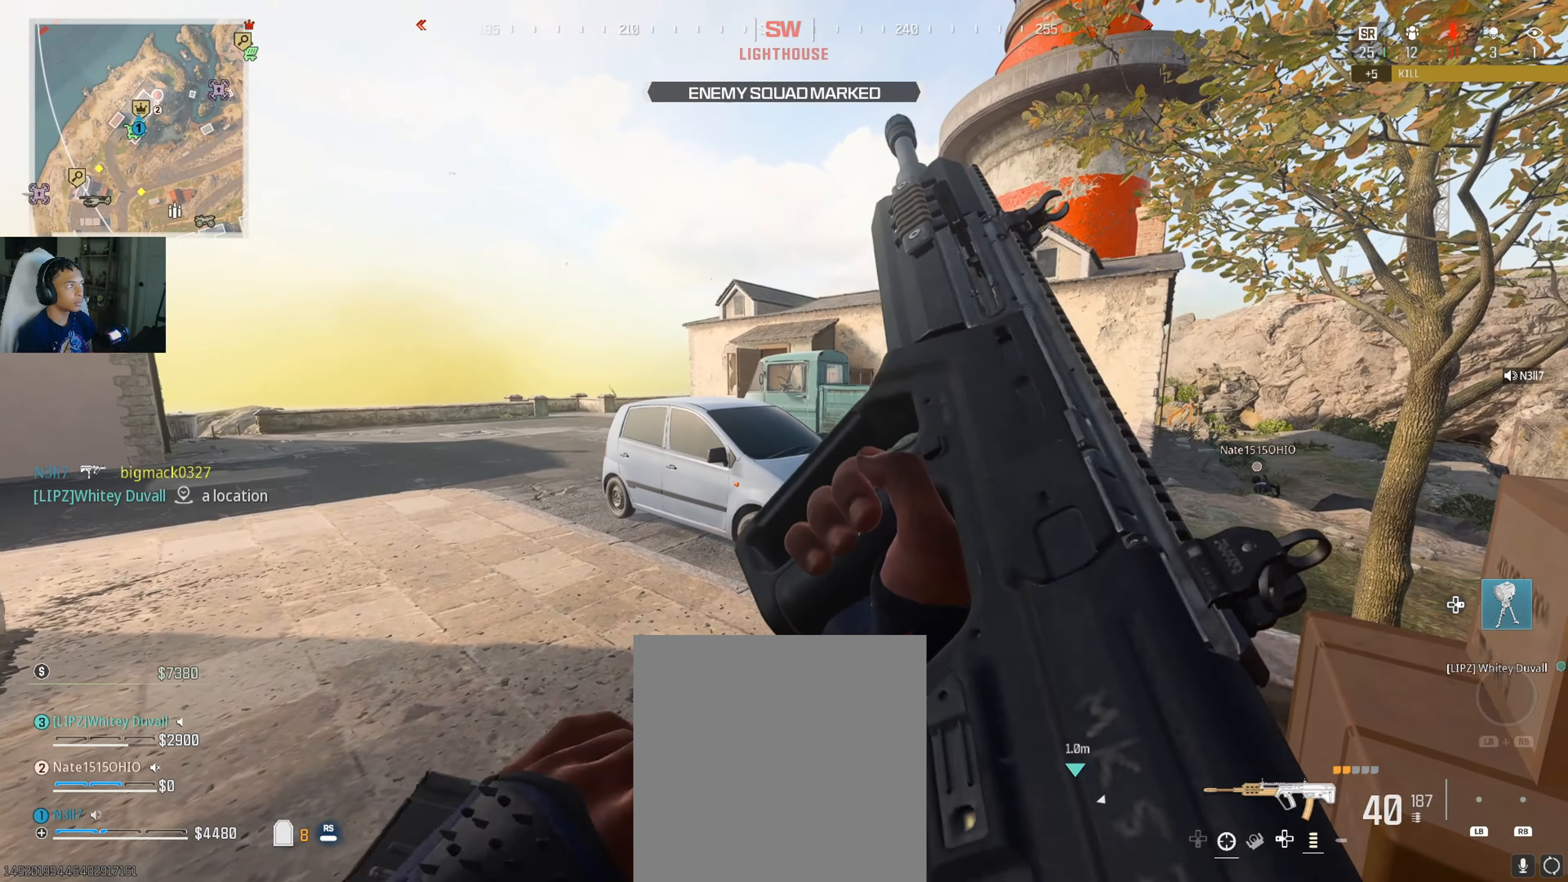
{"buttons": [], "left_stick": "center", "right_stick": "center", "events": [[67, "R3", "down"], [167, "R3", "up"], [167, "right_stick", "left"], [350, "right_stick", "center"]]}
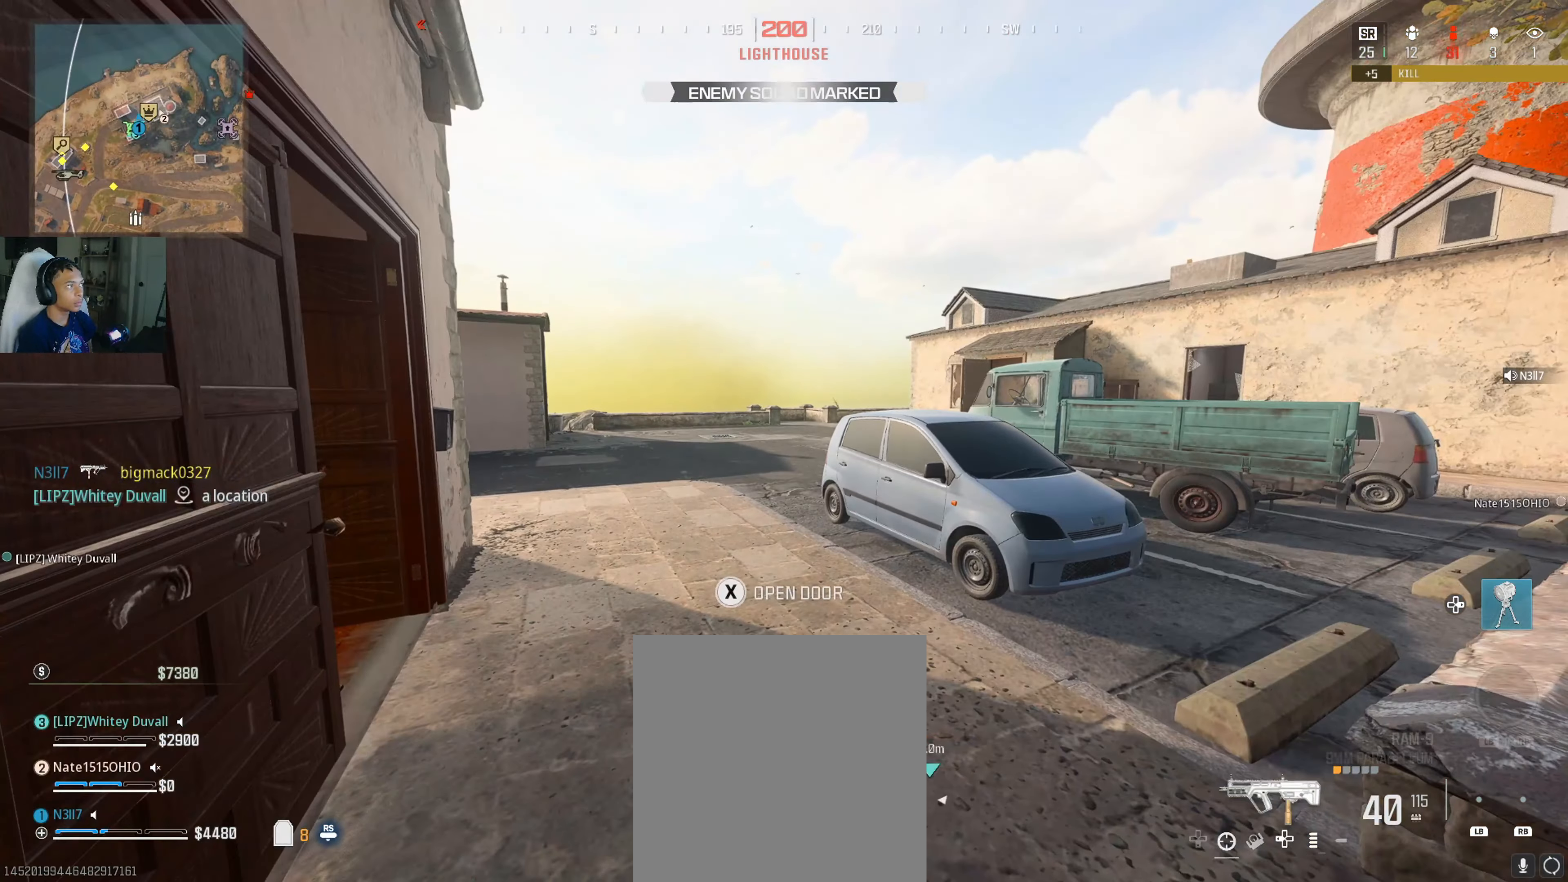
{"buttons": ["R3"], "left_stick": "center", "right_stick": "center", "events": [[150, "R3", "down"]]}
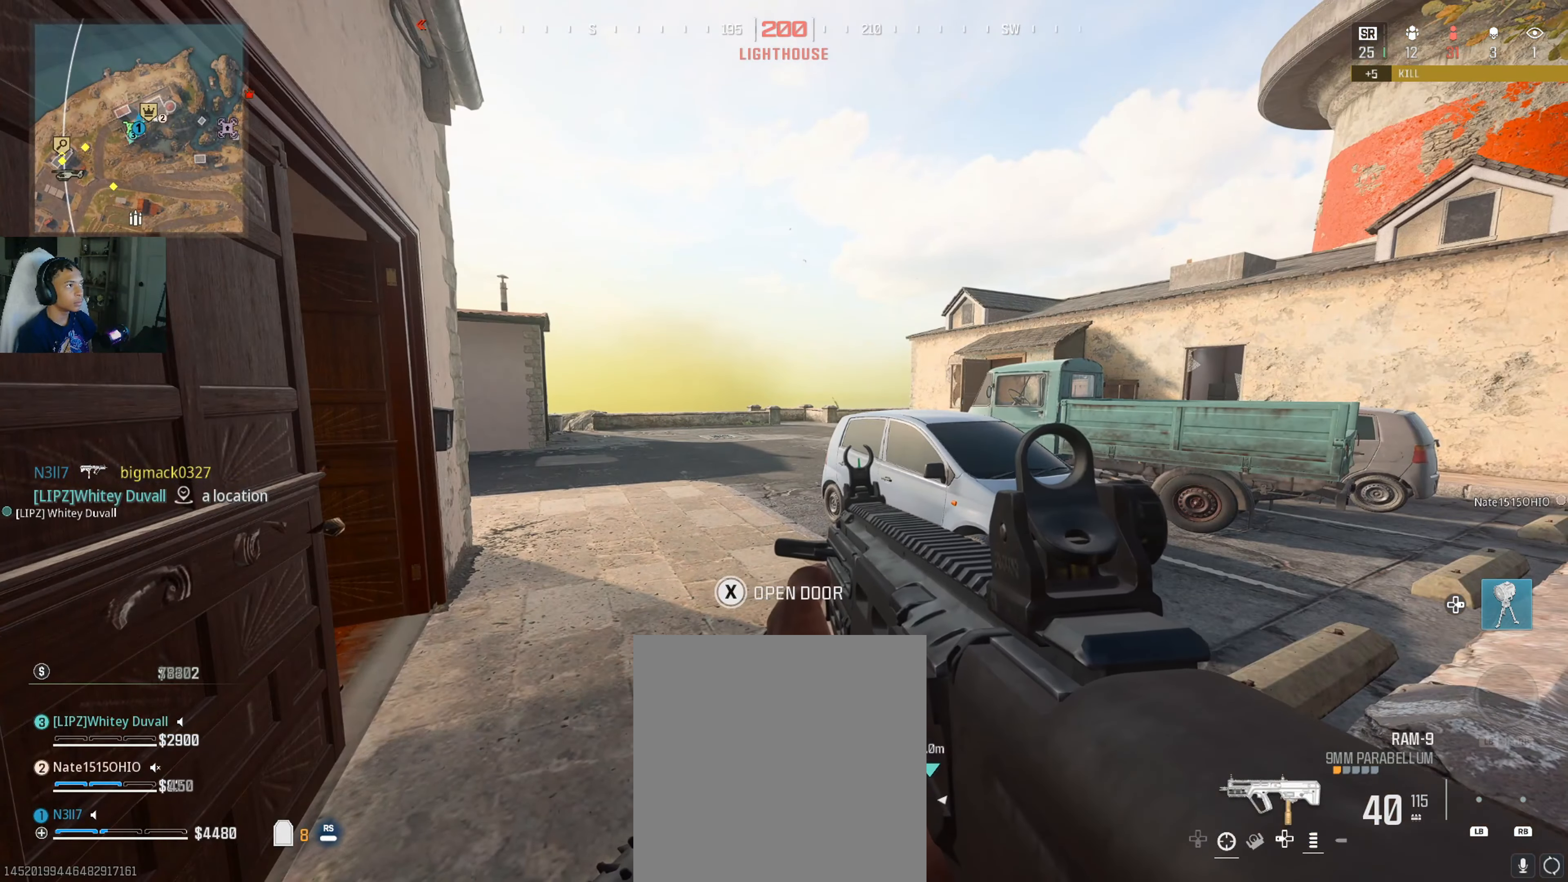
{"buttons": ["R3"], "left_stick": "center", "right_stick": "center", "events": [[417, "R3", "up"], [483, "R3", "down"]]}
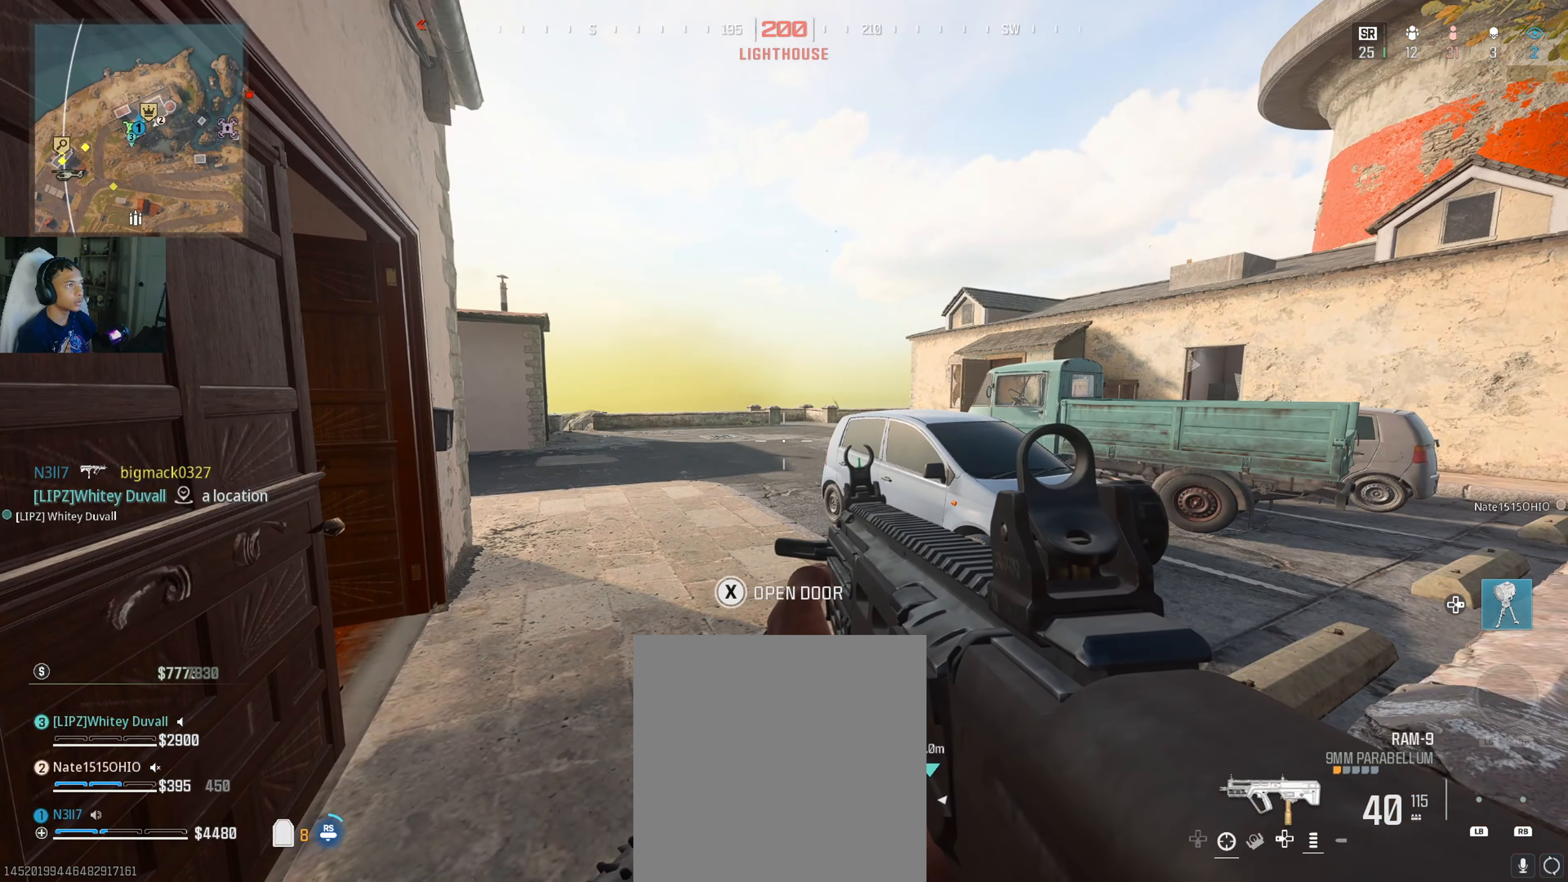
{"buttons": ["R3"], "left_stick": "up-right", "right_stick": "center", "events": [[467, "left_stick", "up-right"]]}
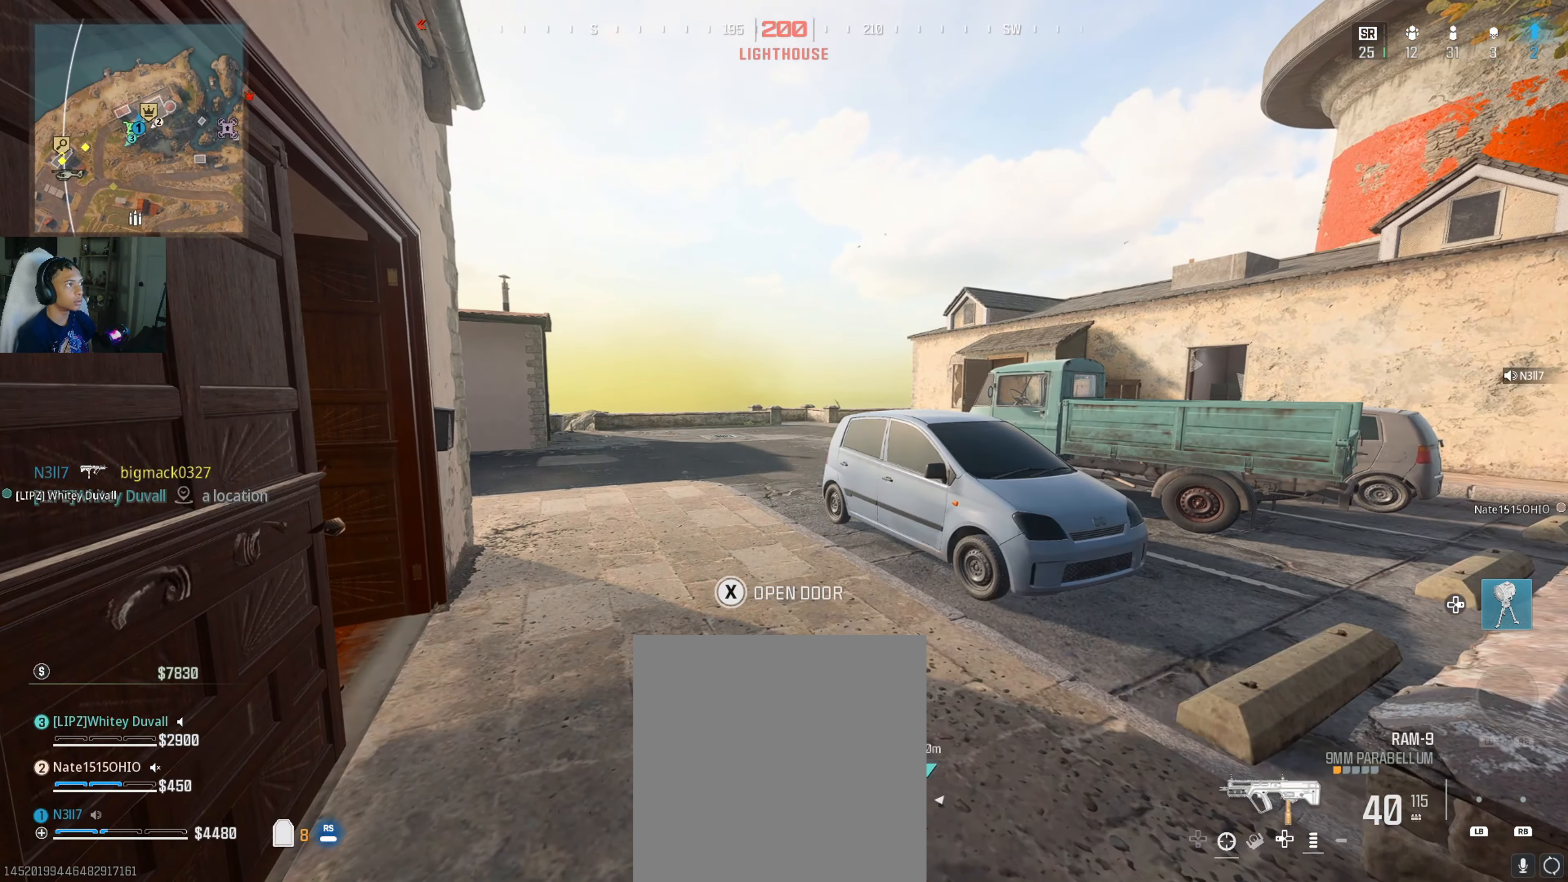
{"buttons": ["R3"], "left_stick": "up", "right_stick": "left", "events": [[167, "right_stick", "left"], [400, "left_stick", "up"]]}
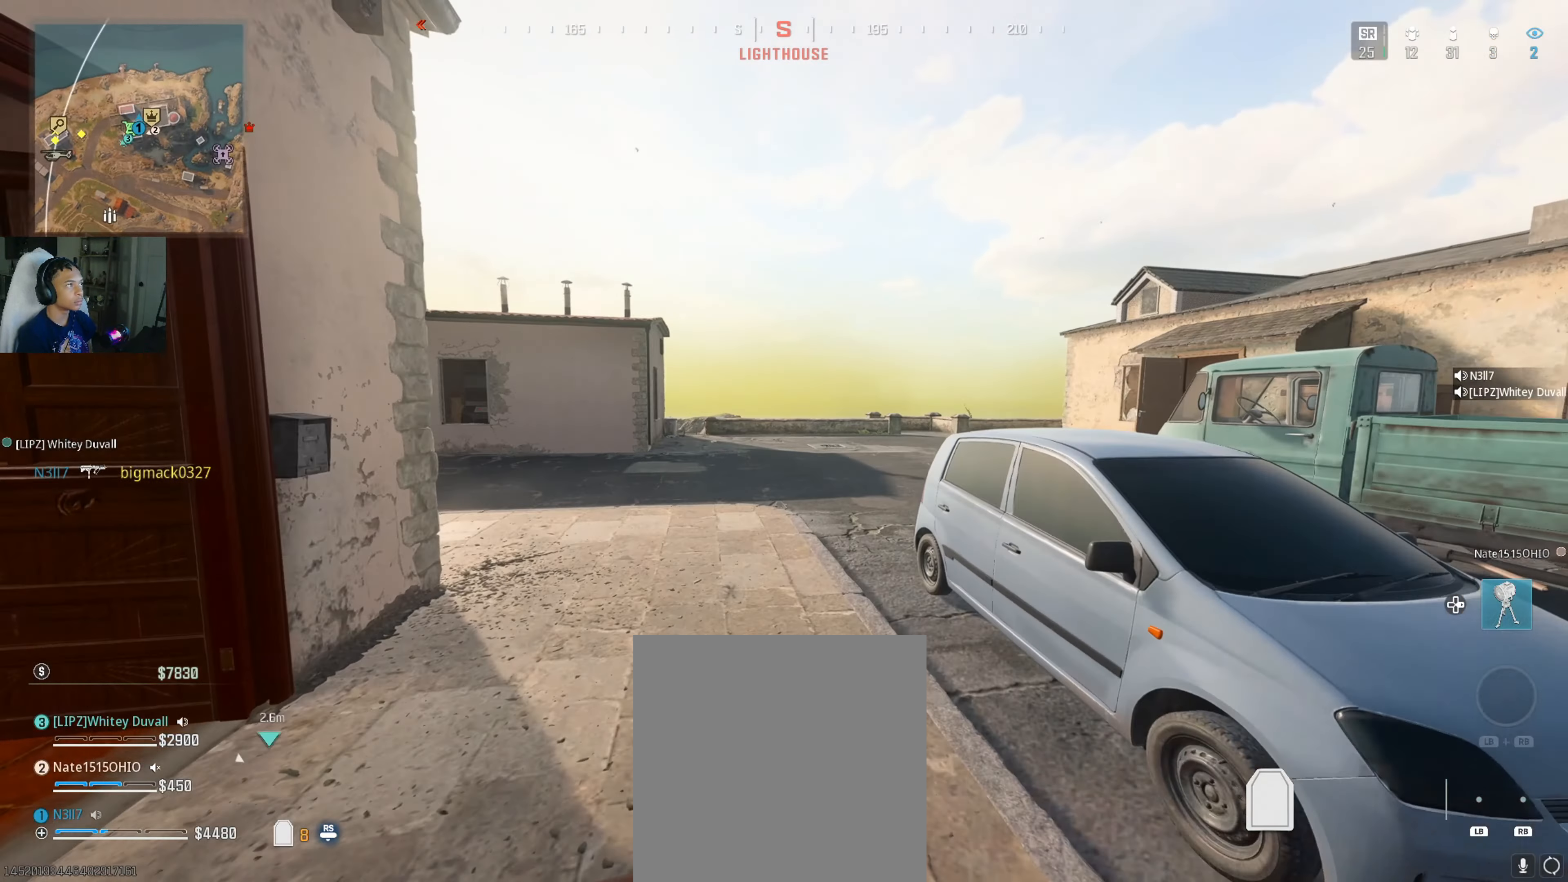
{"buttons": ["R3"], "left_stick": "right", "right_stick": "right", "events": [[117, "left_stick", "down-left"], [283, "left_stick", "down"], [350, "right_stick", "center"], [433, "left_stick", "right"], [433, "right_stick", "right"]]}
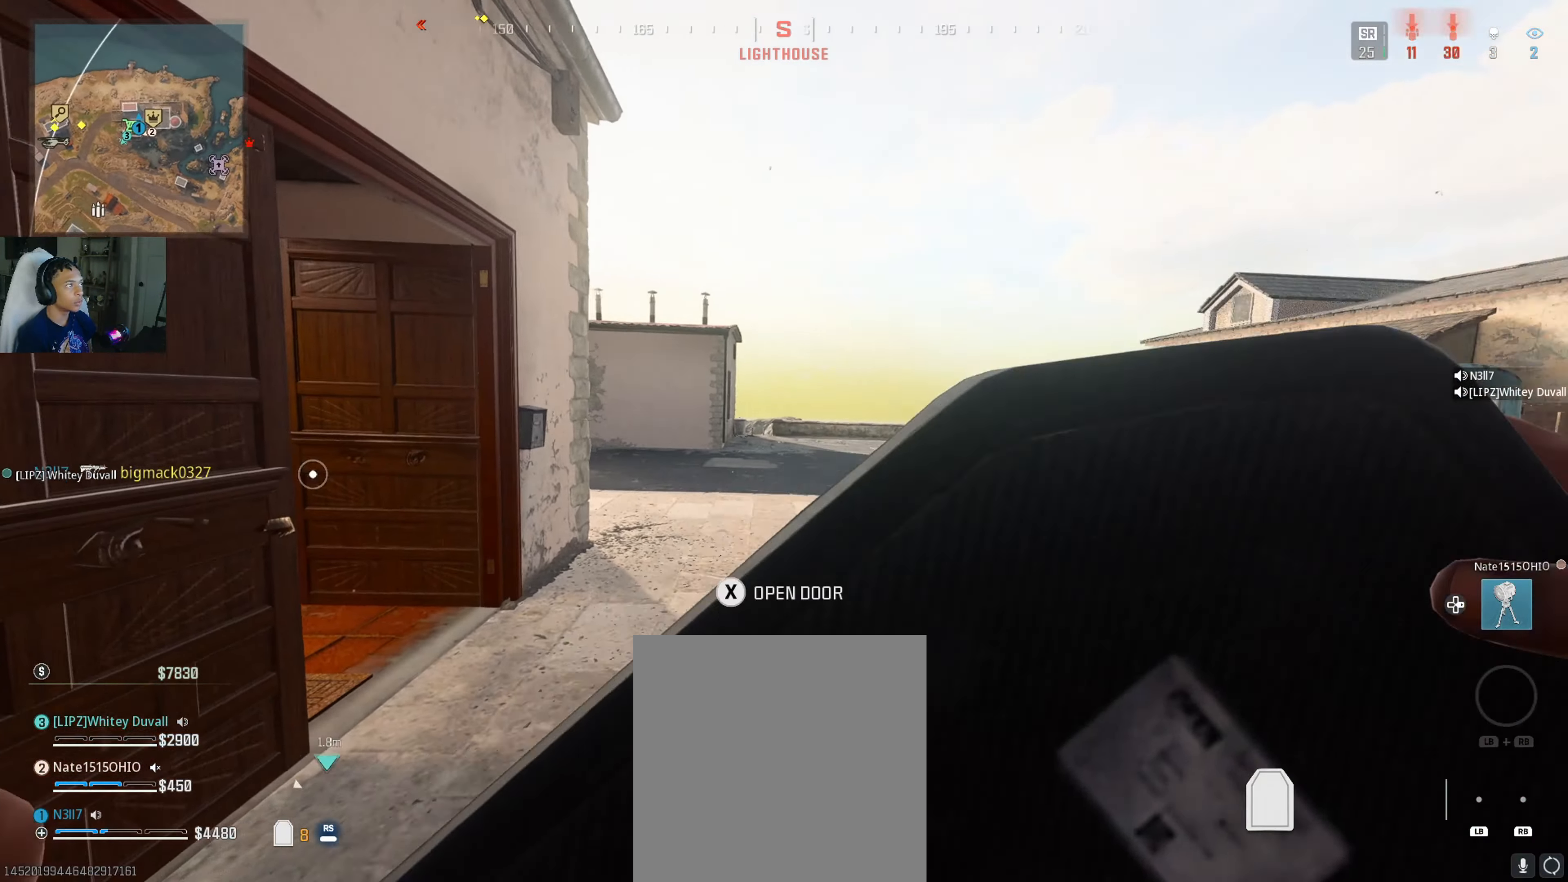
{"buttons": ["L3", "R3"], "left_stick": "up", "right_stick": "right", "events": [[50, "left_stick", "up-right"], [167, "left_stick", "up"], [267, "L3", "down"], [267, "right_stick", "down-right"], [367, "L3", "up"], [383, "right_stick", "right"], [433, "L3", "down"]]}
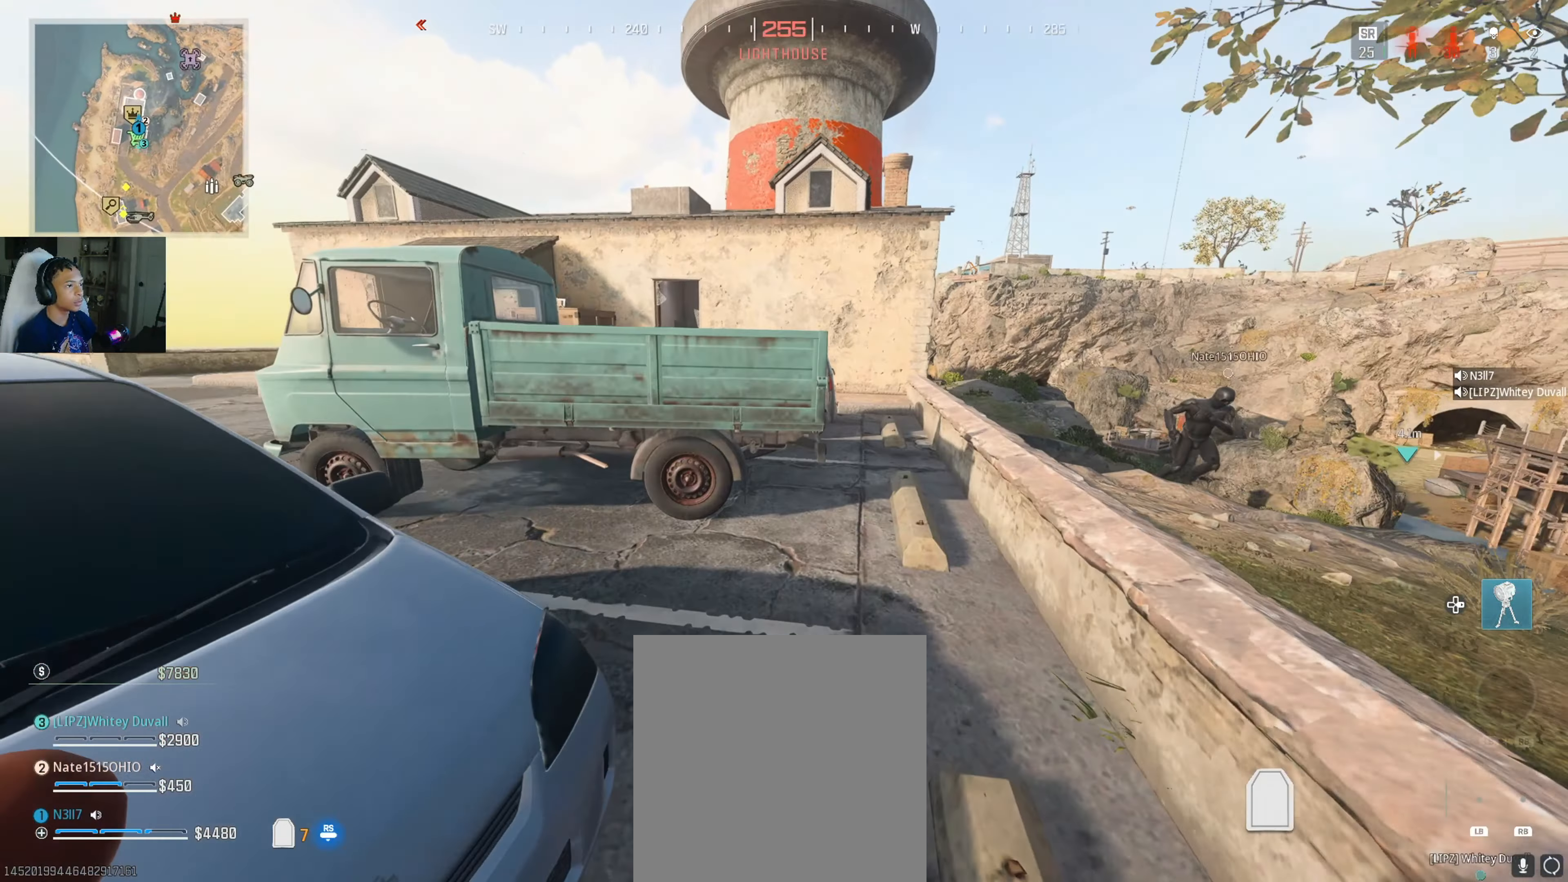
{"buttons": ["R3"], "left_stick": "up-left", "right_stick": "right", "events": [[67, "L3", "up"], [67, "left_stick", "up-right"], [283, "L3", "down"], [283, "left_stick", "up"], [350, "L3", "up"], [400, "left_stick", "up-left"]]}
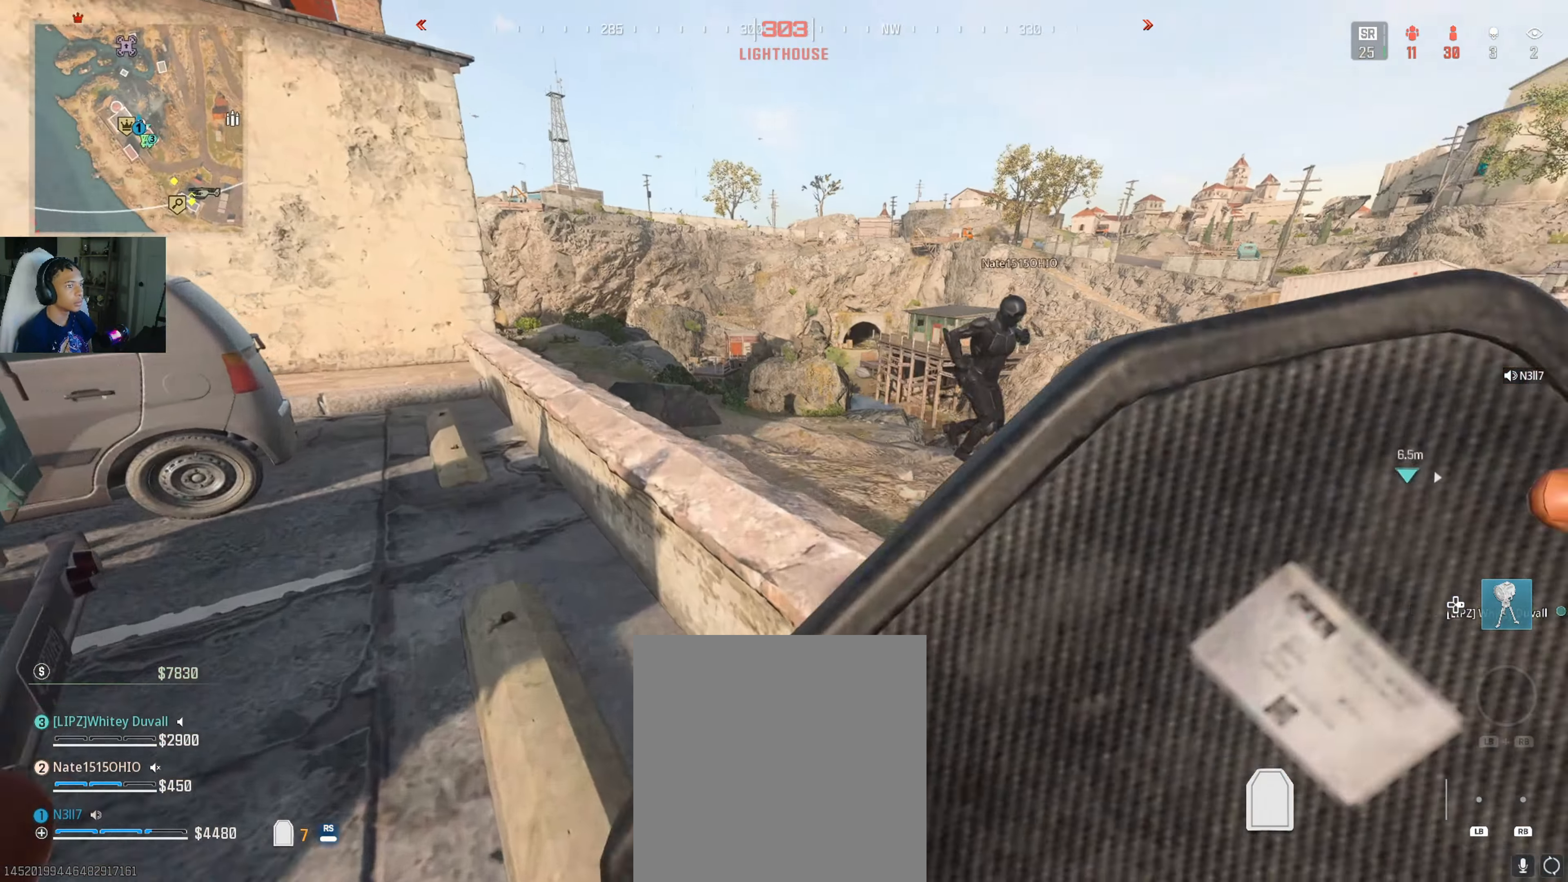
{"buttons": ["R3"], "left_stick": "down-left", "right_stick": "down-left", "events": [[50, "left_stick", "left"], [217, "left_stick", "up-left"], [300, "right_stick", "center"], [450, "left_stick", "down-left"], [450, "right_stick", "down-left"]]}